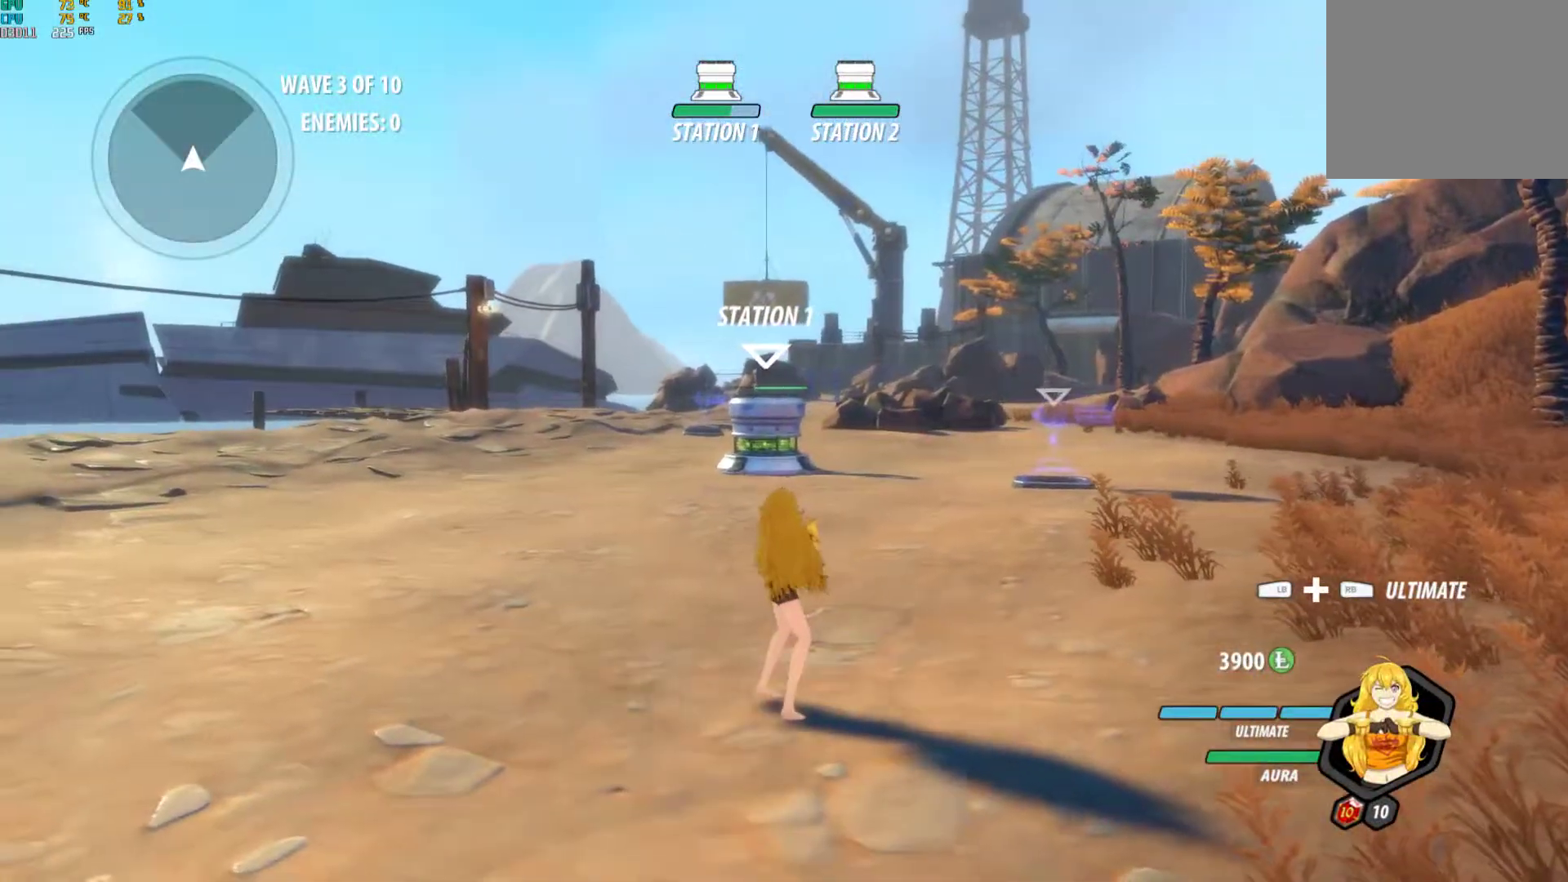
Gameplay with a controller (Xbox layout); each line is a JSON object with the inputs held at the frame after it (dt_ms = milliseconds from this image to that frame). "events" lists button and stick changes between this image and that frame as [ms after this image, input, new state], when the widget could be followed in between. Not read: R3.
{"dt_ms": 500, "buttons": [], "left_stick": "center", "right_stick": "center", "events": []}
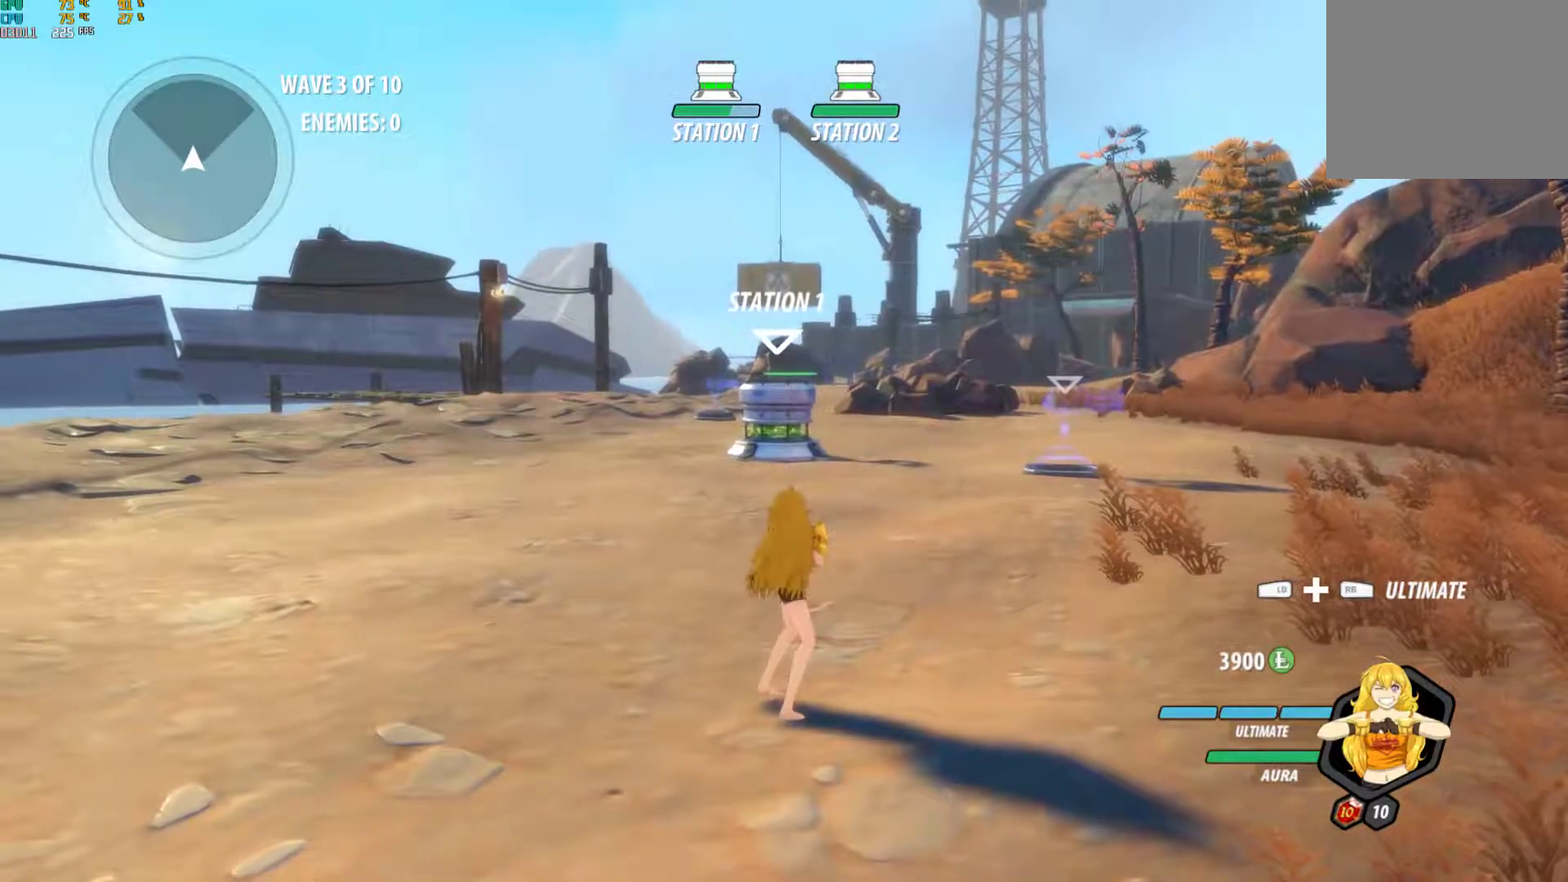
{"dt_ms": 500, "buttons": [], "left_stick": "center", "right_stick": "center", "events": []}
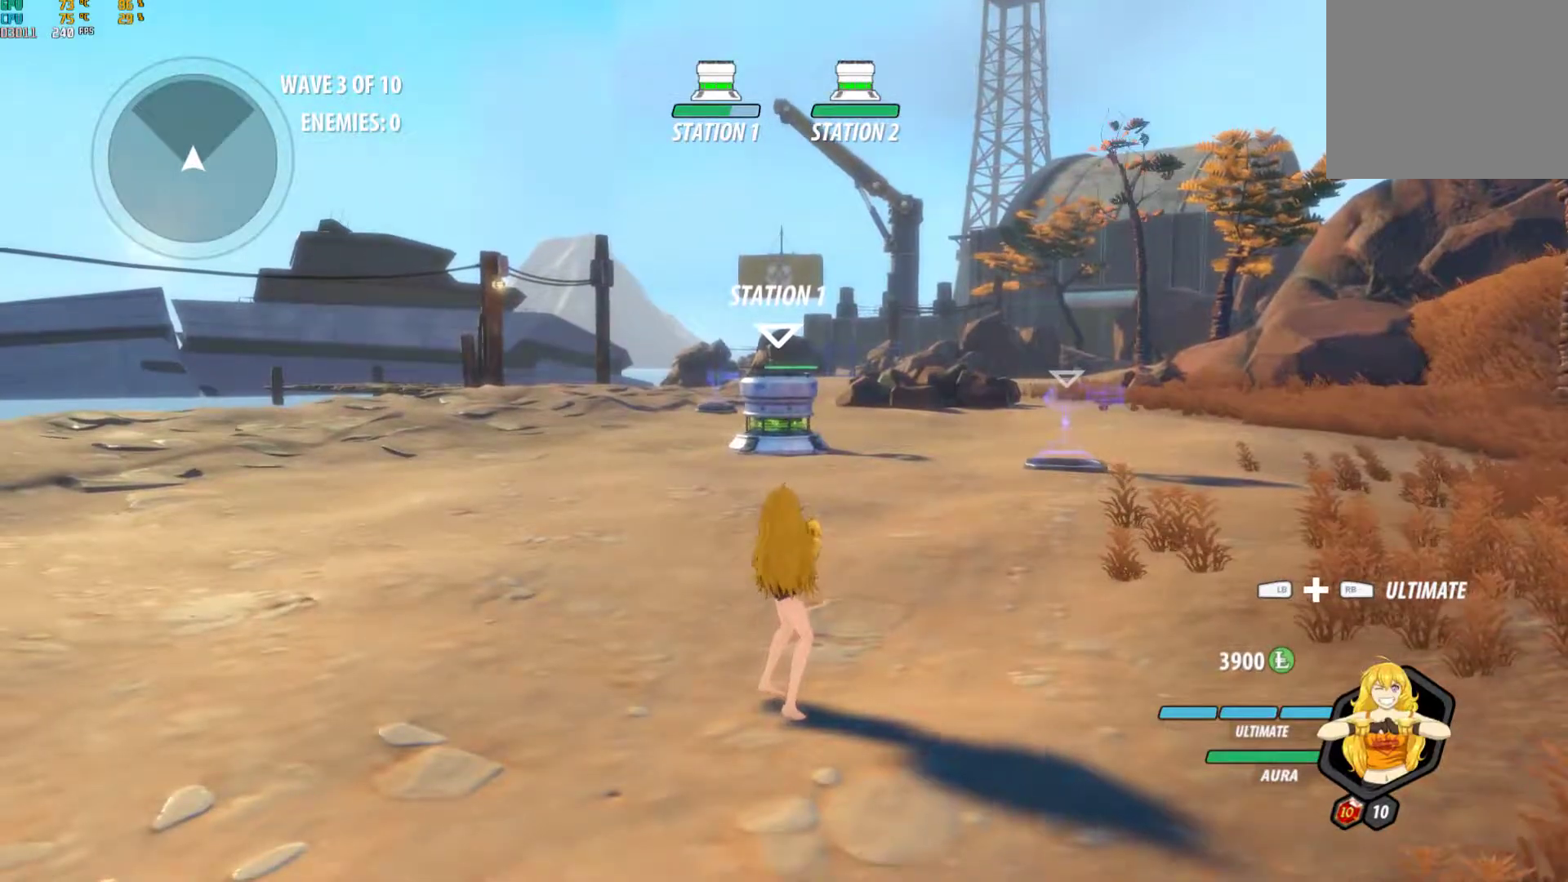
{"dt_ms": 500, "buttons": [], "left_stick": "down-right", "right_stick": "center", "events": [[17, "left_stick", "left"], [183, "left_stick", "down-right"], [300, "left_stick", "up-left"], [400, "left_stick", "center"], [450, "left_stick", "down-right"]]}
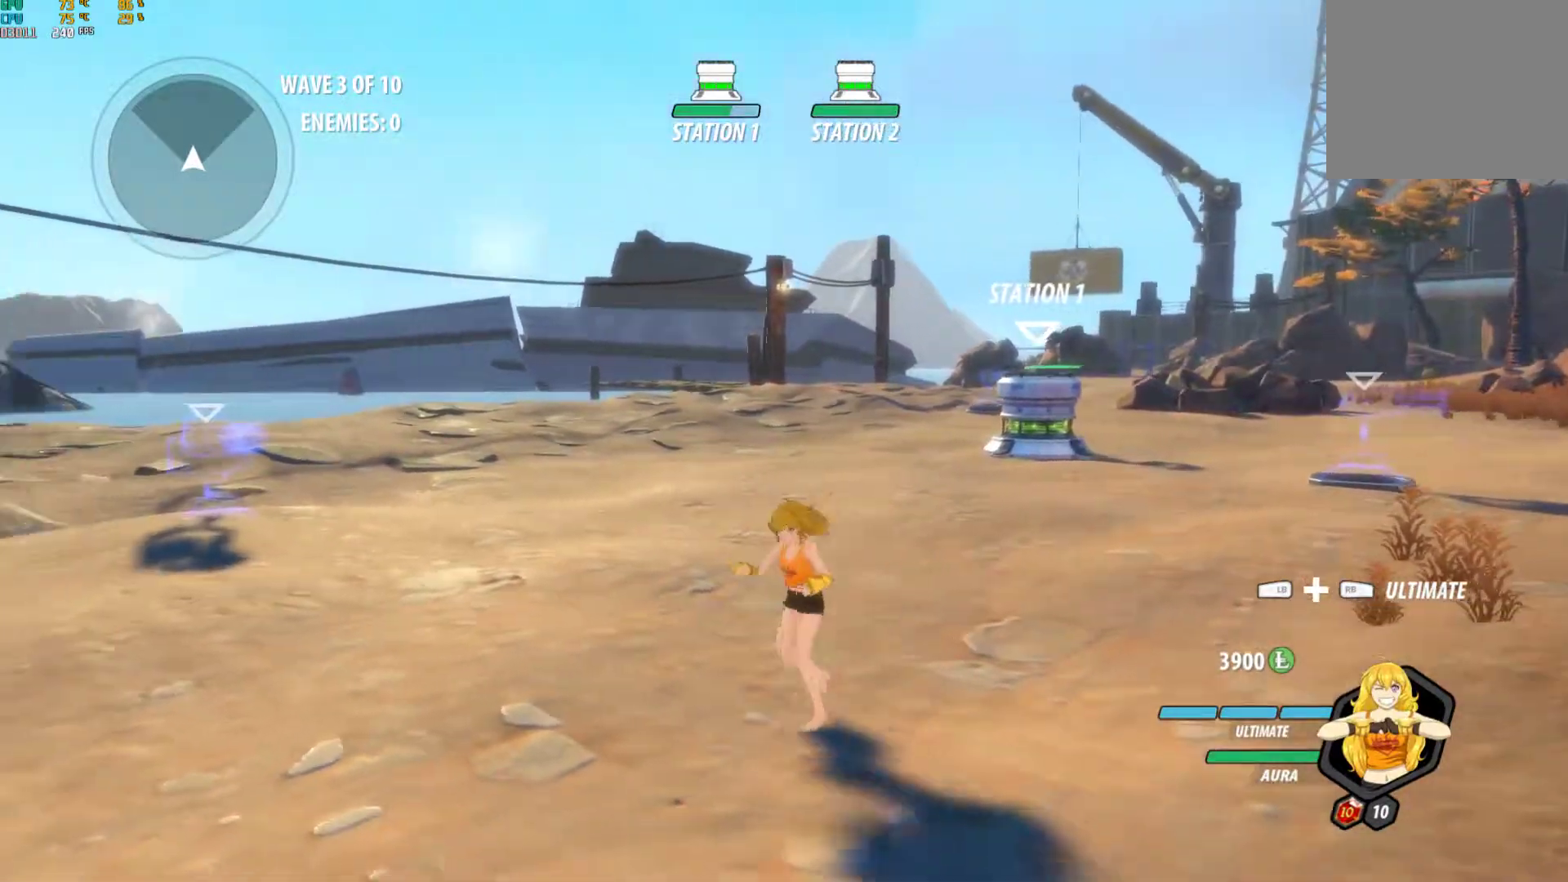
{"dt_ms": 500, "buttons": [], "left_stick": "center", "right_stick": "center", "events": [[33, "left_stick", "center"], [167, "DPAD_DOWN", "down"], [283, "DPAD_DOWN", "up"]]}
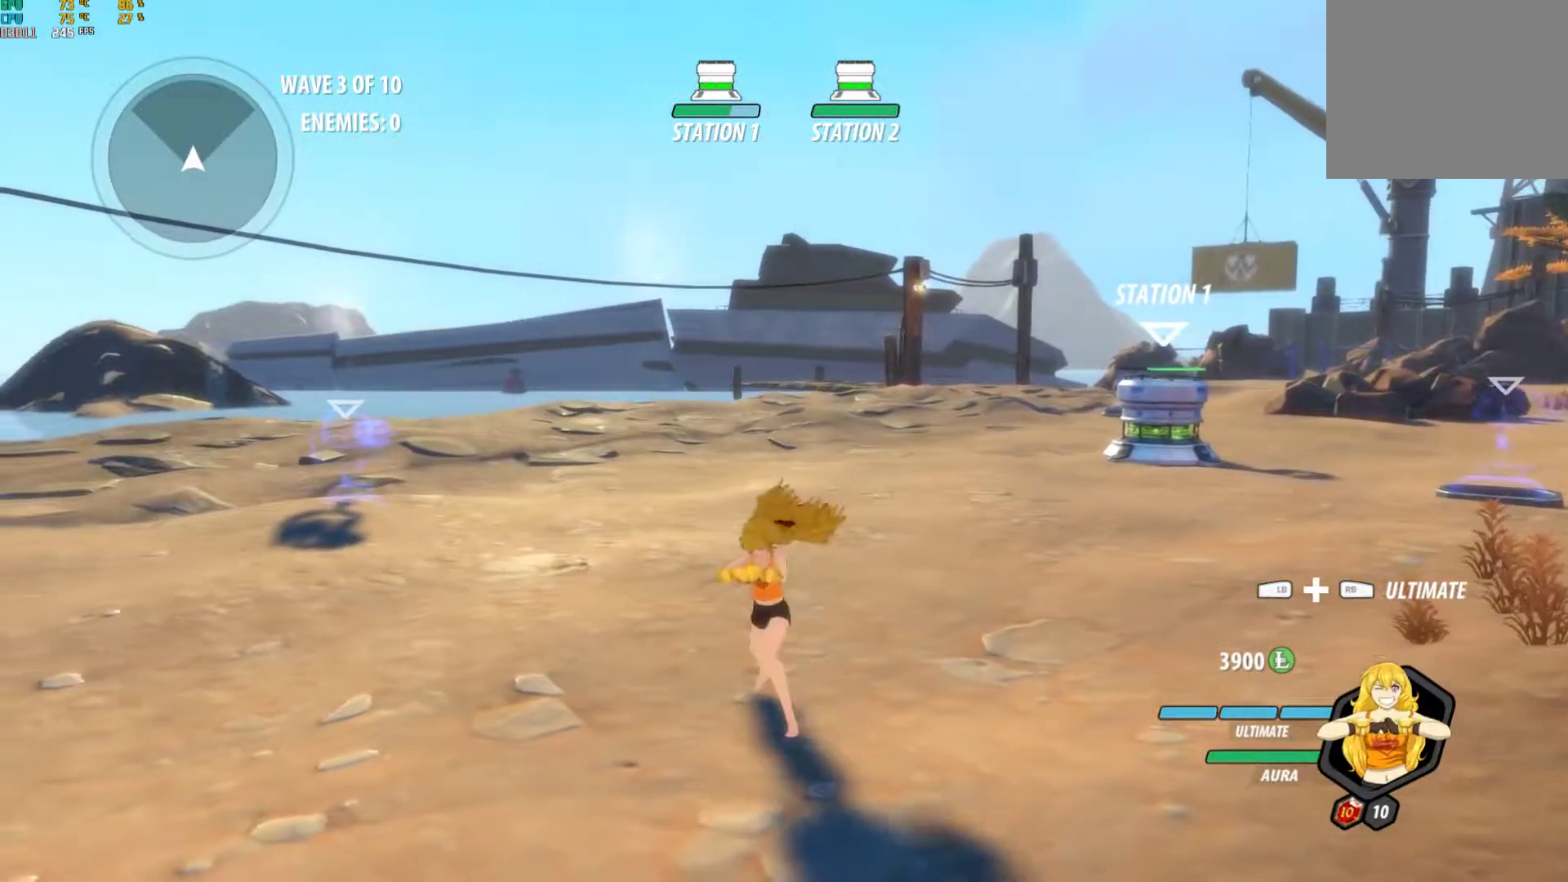
{"dt_ms": 500, "buttons": [], "left_stick": "center", "right_stick": "center", "events": []}
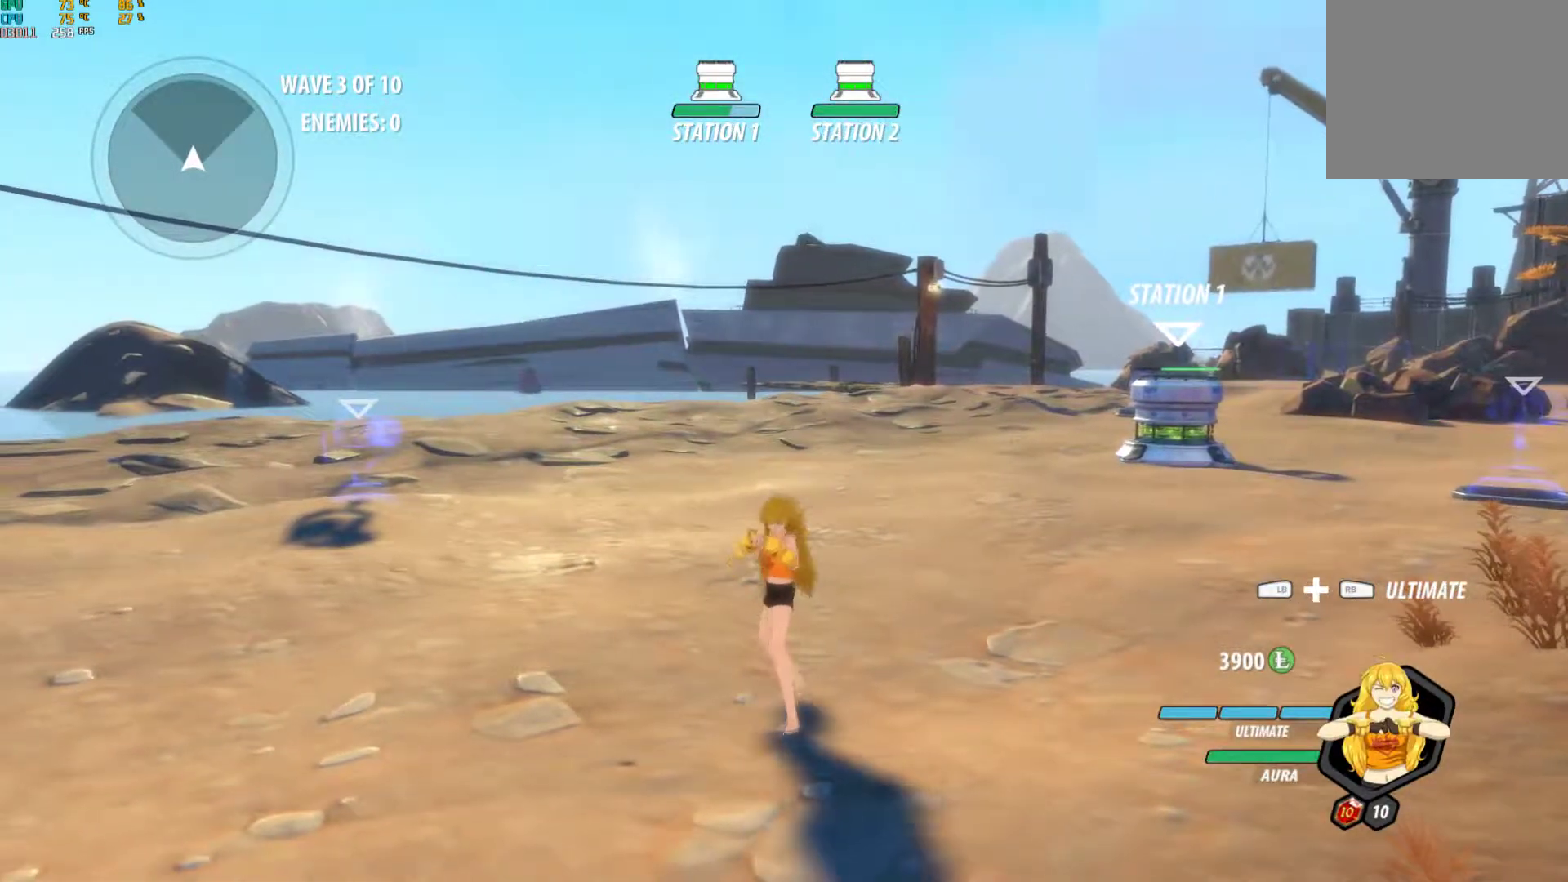
{"dt_ms": 500, "buttons": [], "left_stick": "center", "right_stick": "center", "events": []}
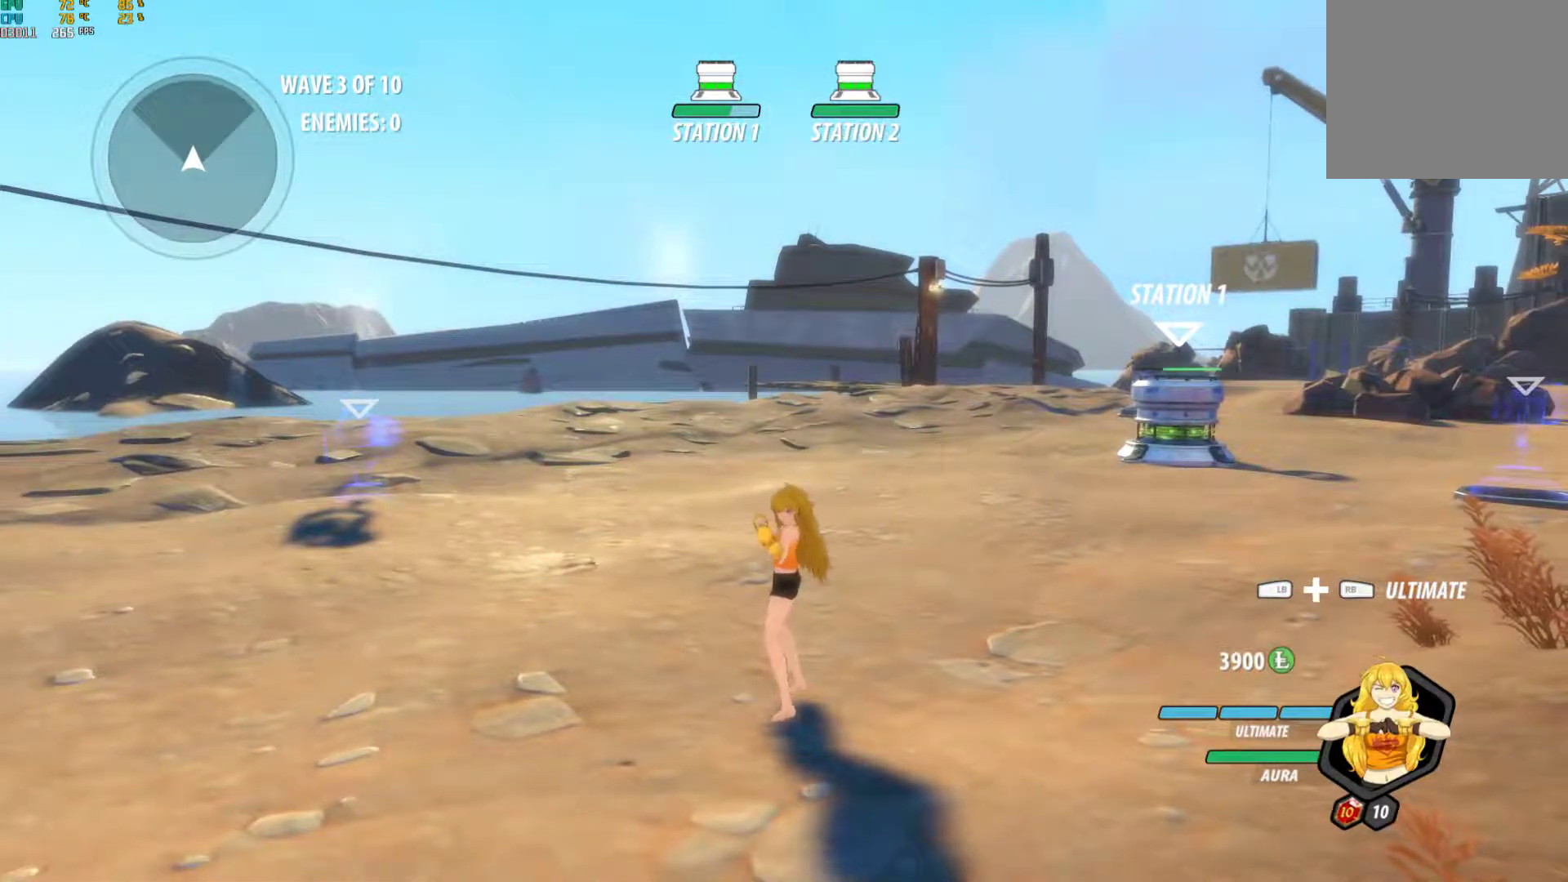
{"dt_ms": 500, "buttons": [], "left_stick": "center", "right_stick": "center", "events": []}
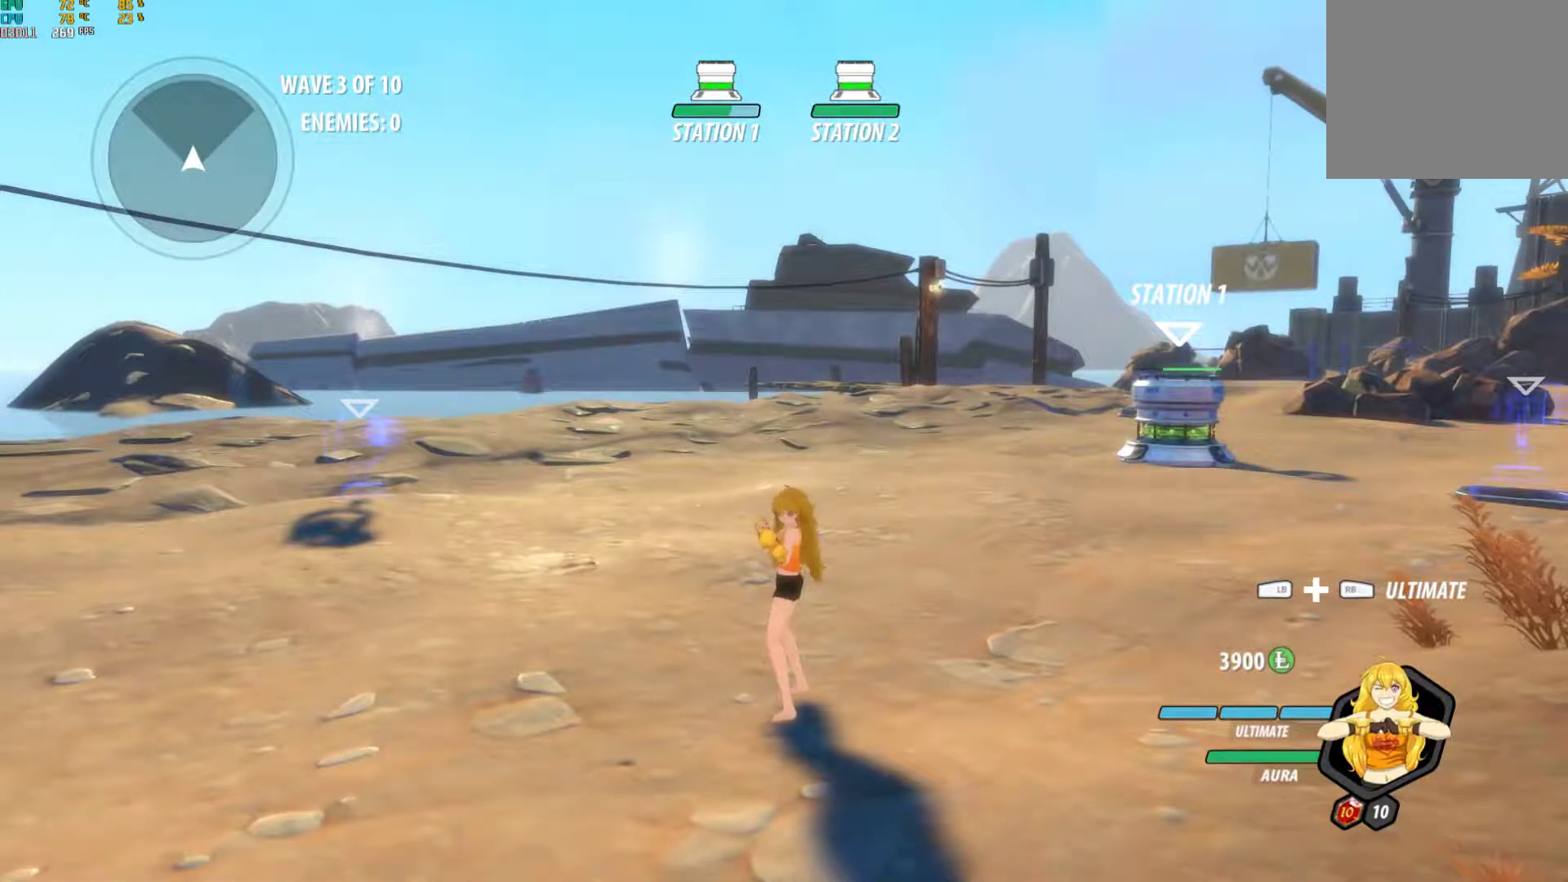
{"dt_ms": 500, "buttons": [], "left_stick": "center", "right_stick": "center", "events": []}
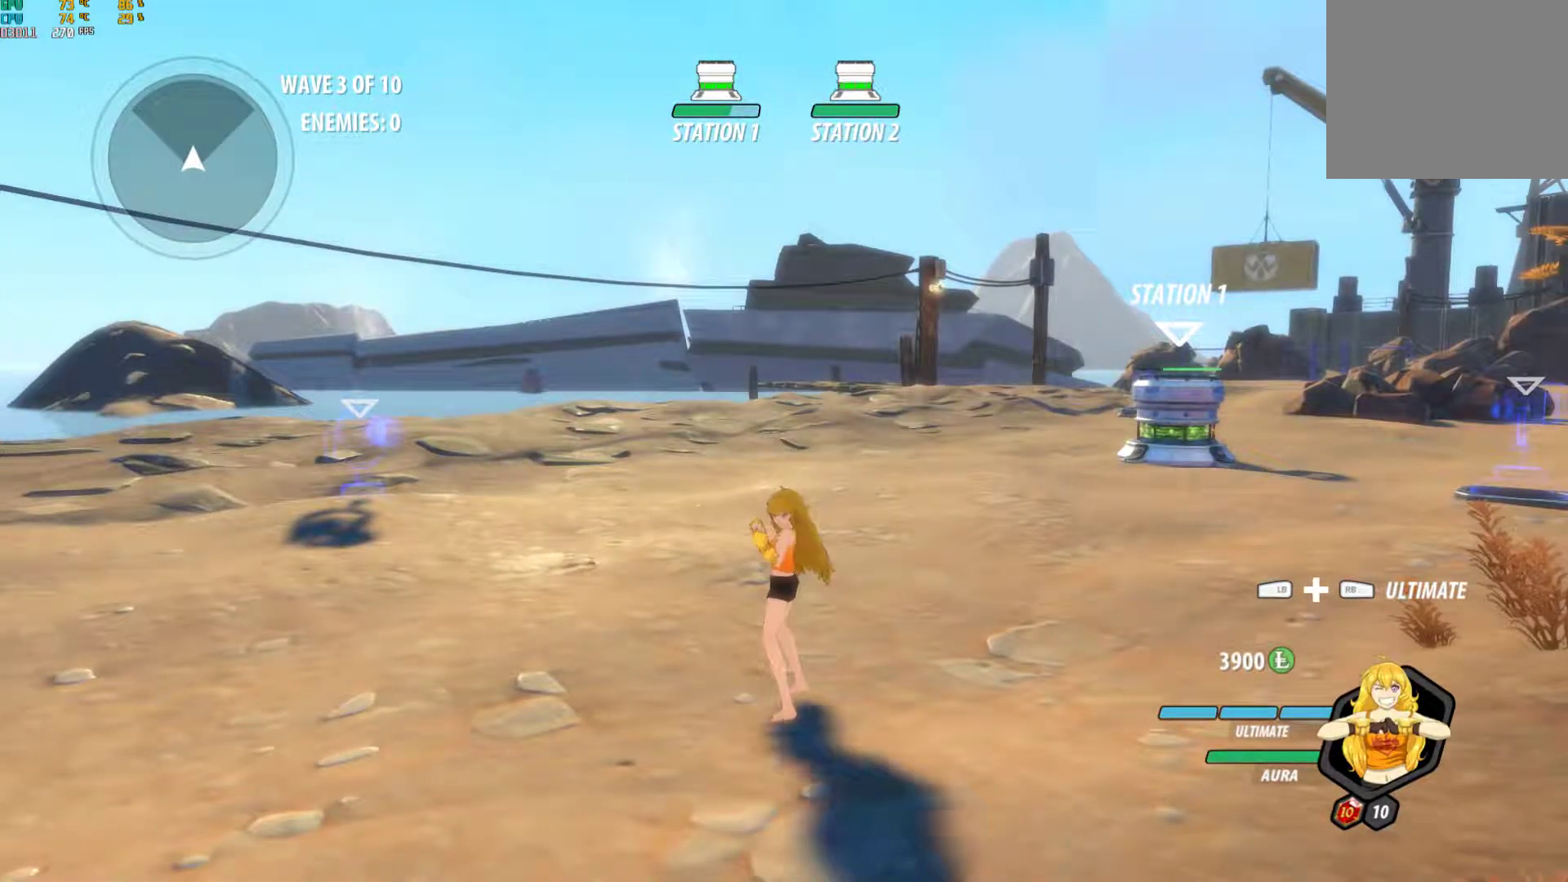
{"dt_ms": 500, "buttons": [], "left_stick": "center", "right_stick": "center", "events": []}
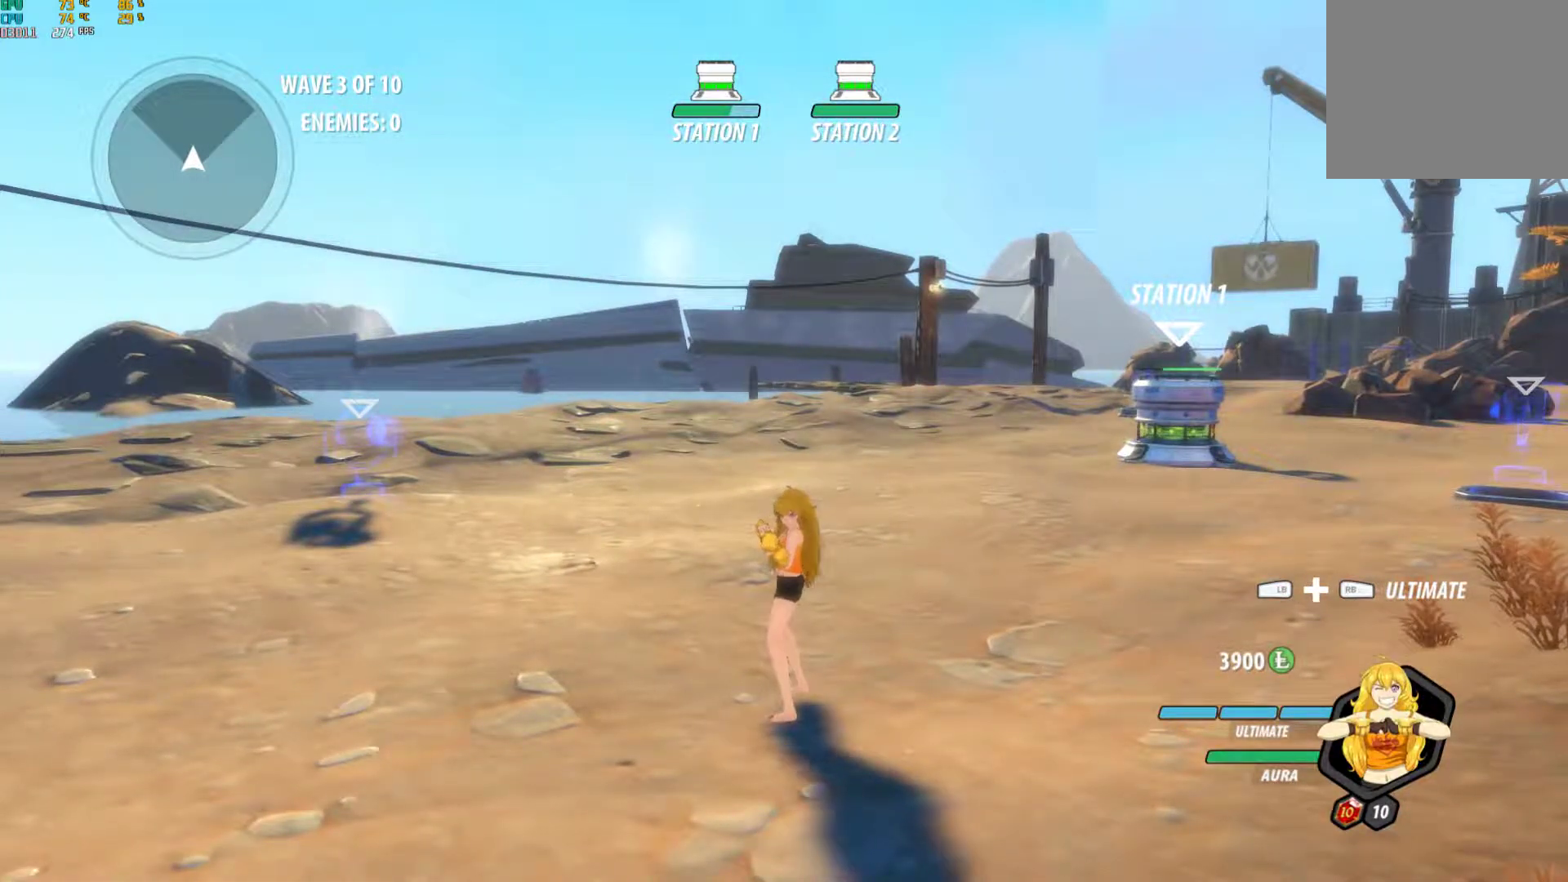
{"dt_ms": 500, "buttons": [], "left_stick": "center", "right_stick": "center", "events": []}
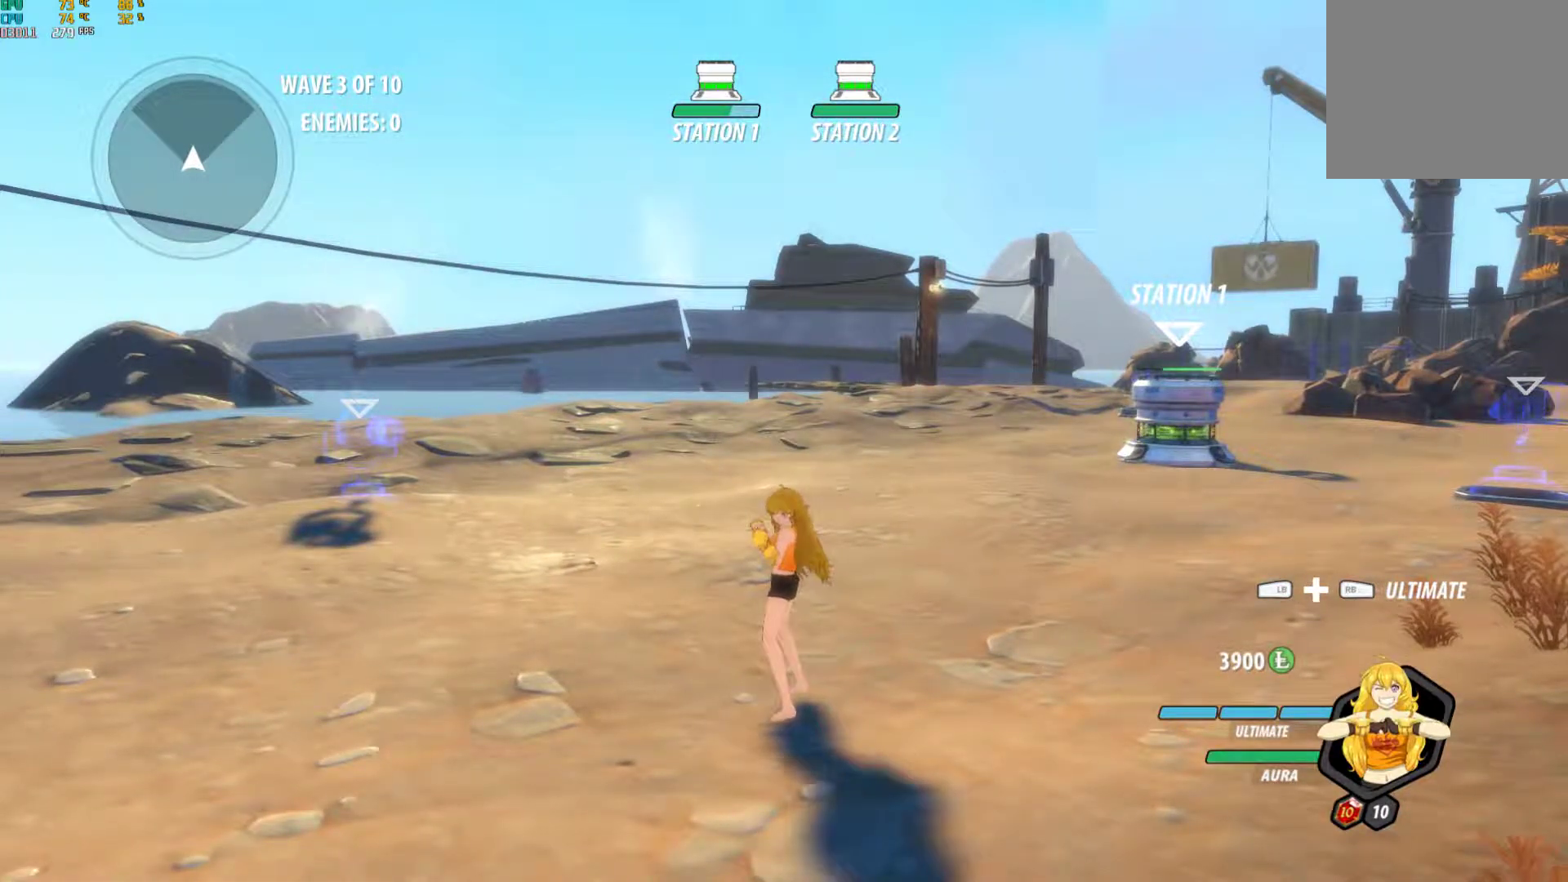
{"dt_ms": 500, "buttons": [], "left_stick": "down-right", "right_stick": "center", "events": [[367, "left_stick", "up-left"], [483, "left_stick", "down-right"]]}
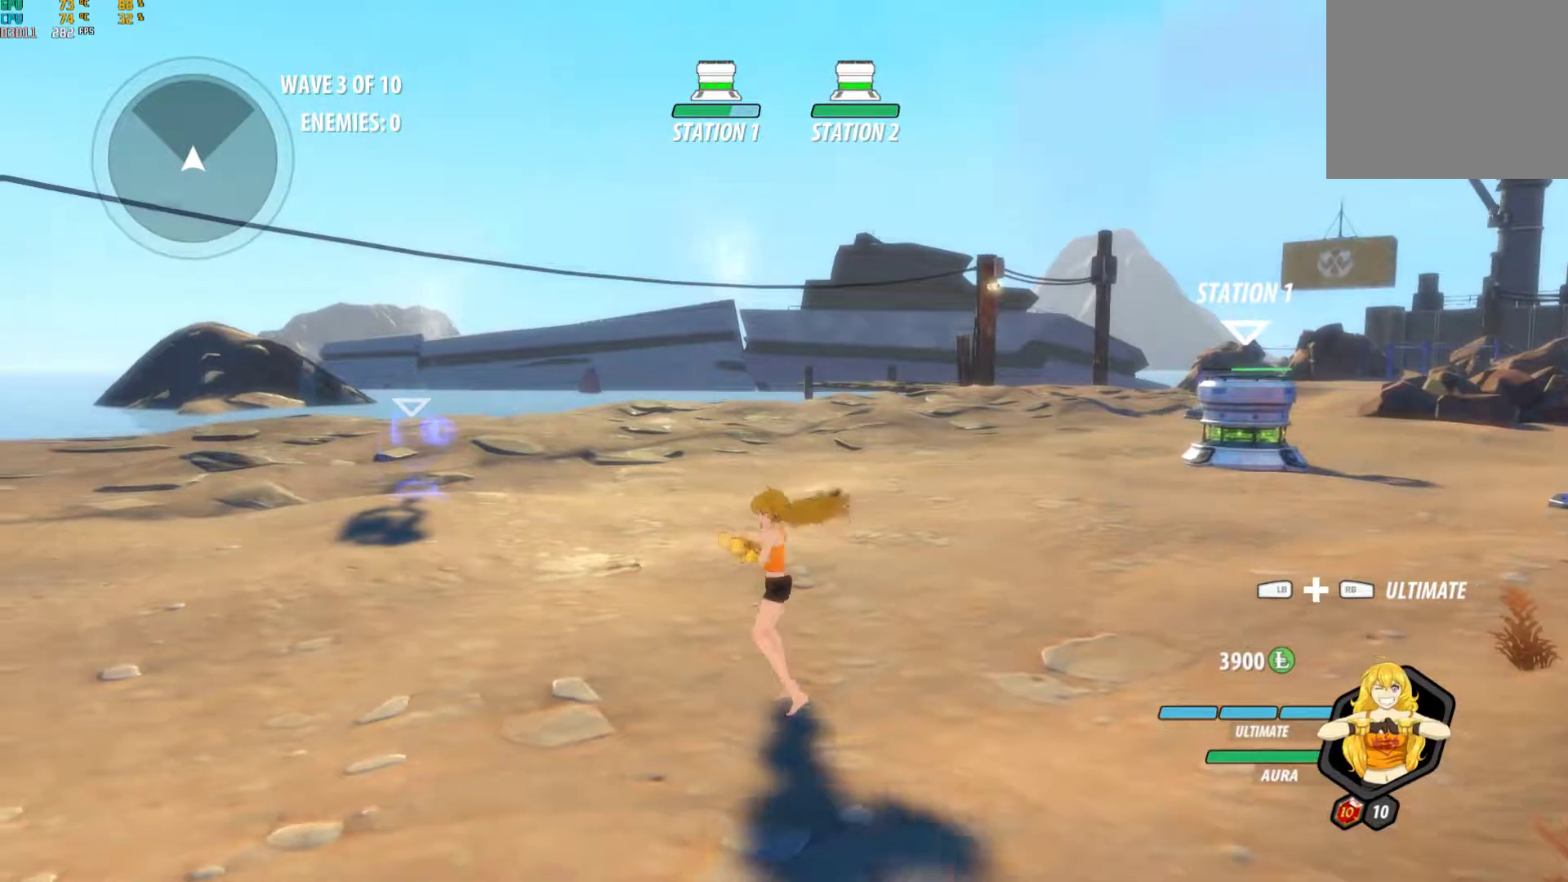
{"dt_ms": 500, "buttons": [], "left_stick": "down-right", "right_stick": "center", "events": [[83, "left_stick", "left"], [200, "left_stick", "down-right"], [317, "left_stick", "up-left"], [433, "left_stick", "down-right"]]}
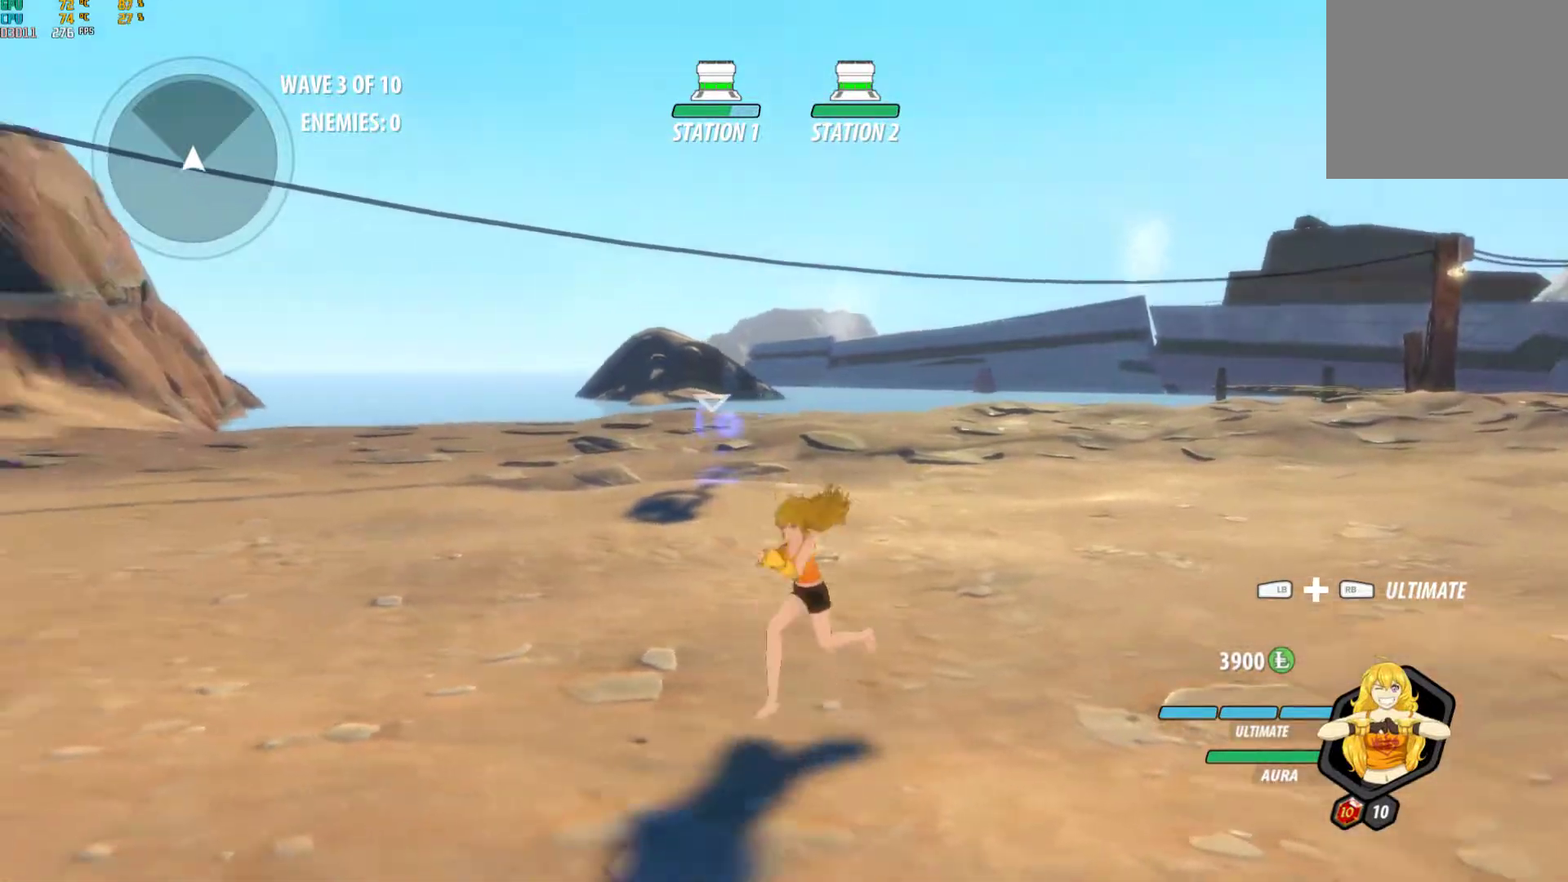
{"dt_ms": 500, "buttons": [], "left_stick": "right", "right_stick": "down-right", "events": [[50, "left_stick", "up-left"], [150, "left_stick", "down-right"], [250, "left_stick", "up"], [350, "left_stick", "right"], [450, "right_stick", "down-right"]]}
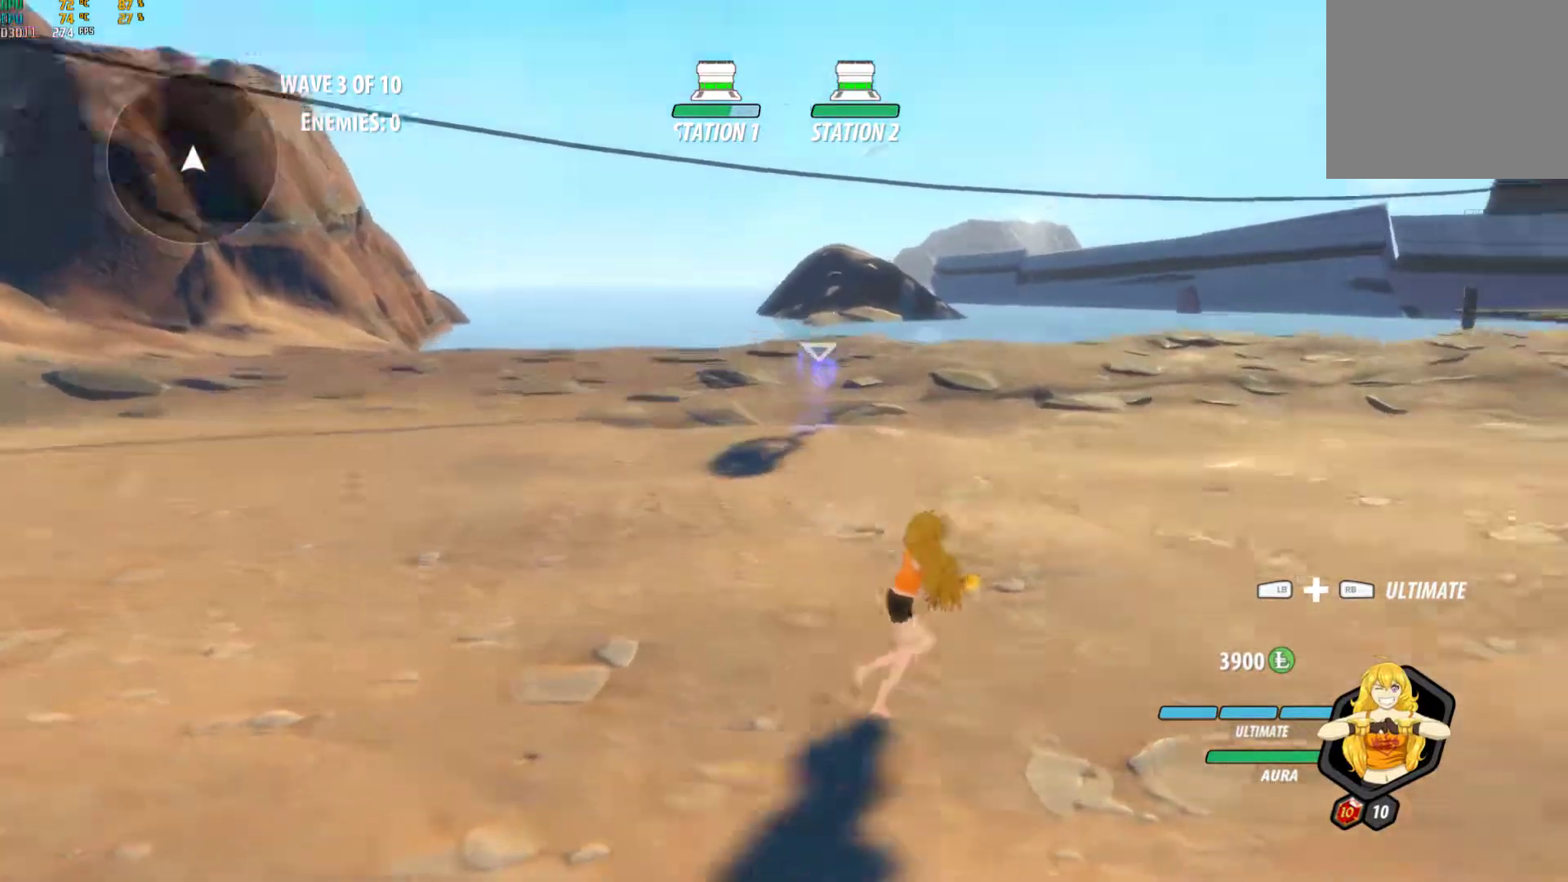
{"dt_ms": 500, "buttons": [], "left_stick": "center", "right_stick": "right", "events": [[150, "right_stick", "right"], [183, "left_stick", "center"]]}
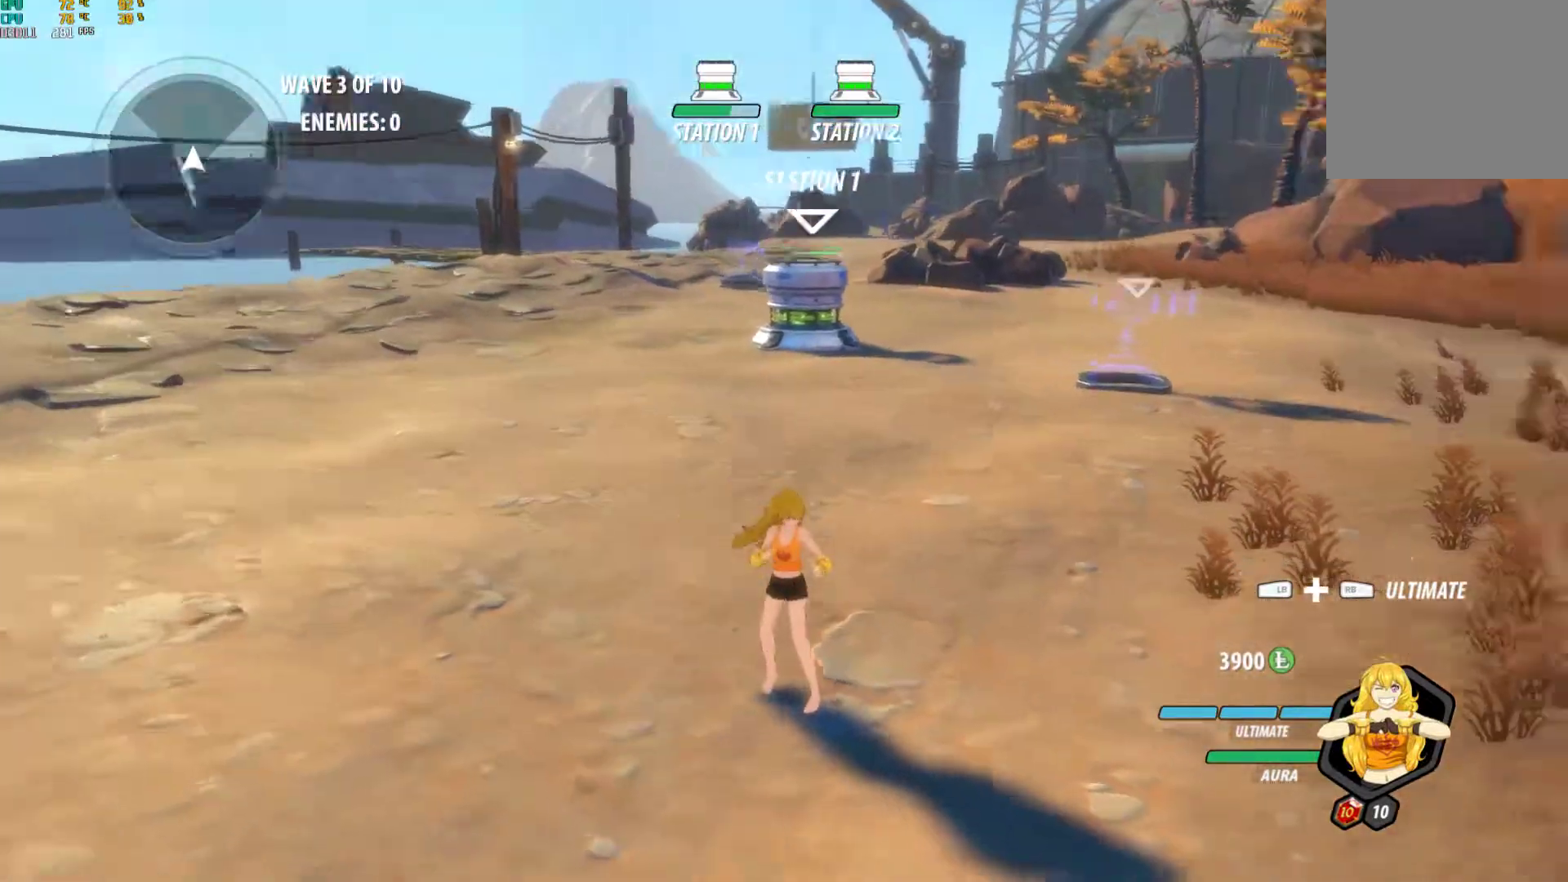
{"dt_ms": 500, "buttons": [], "left_stick": "center", "right_stick": "center", "events": [[100, "right_stick", "center"], [300, "DPAD_UP", "down"], [417, "DPAD_UP", "up"]]}
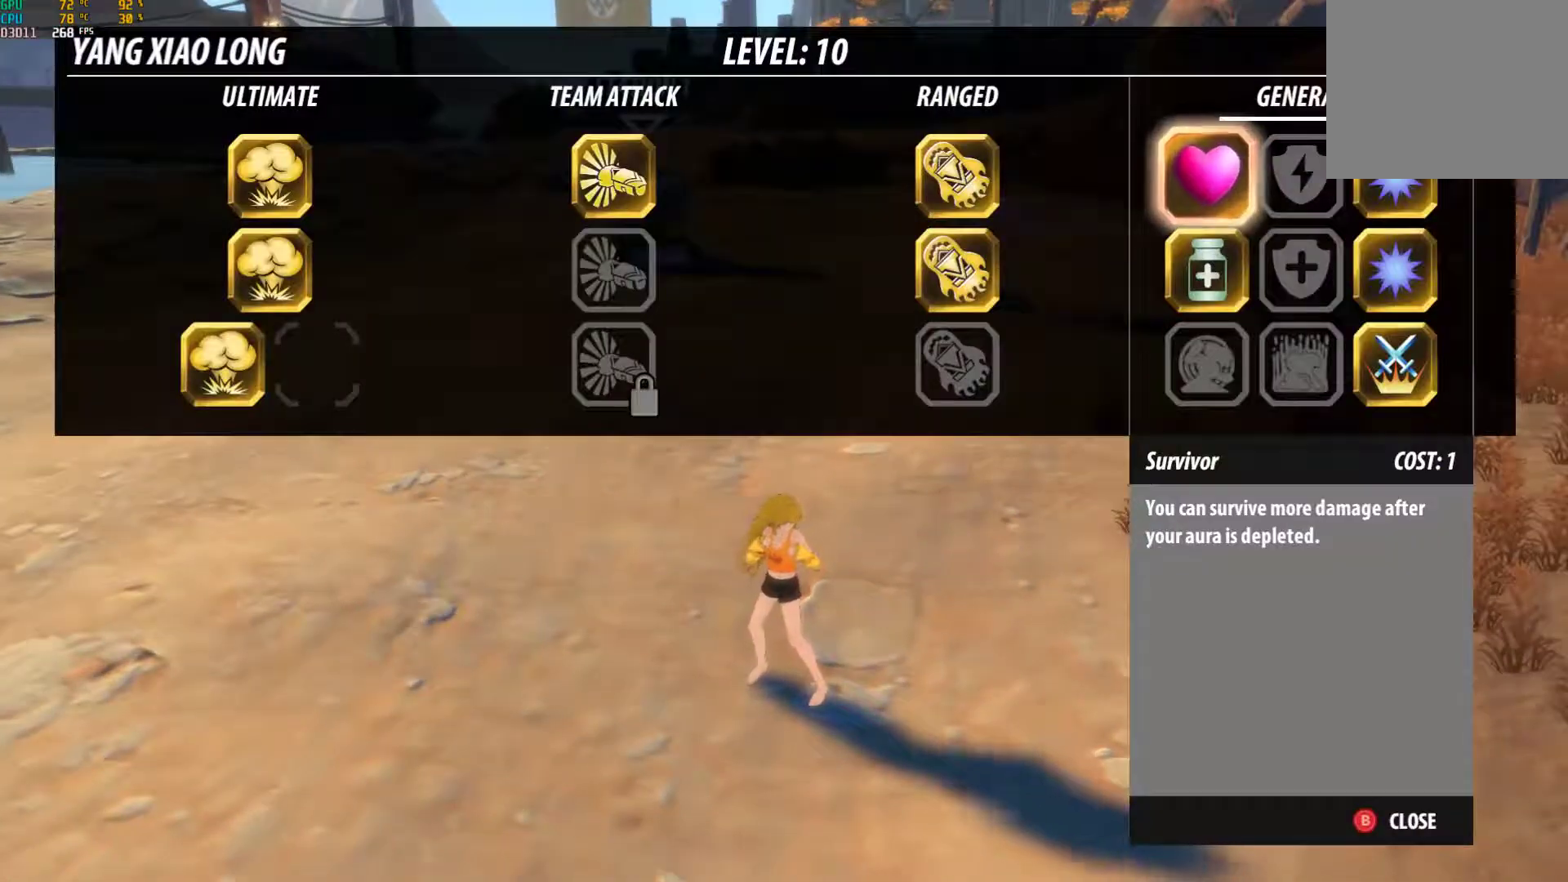
{"dt_ms": 500, "buttons": [], "left_stick": "center", "right_stick": "center", "events": []}
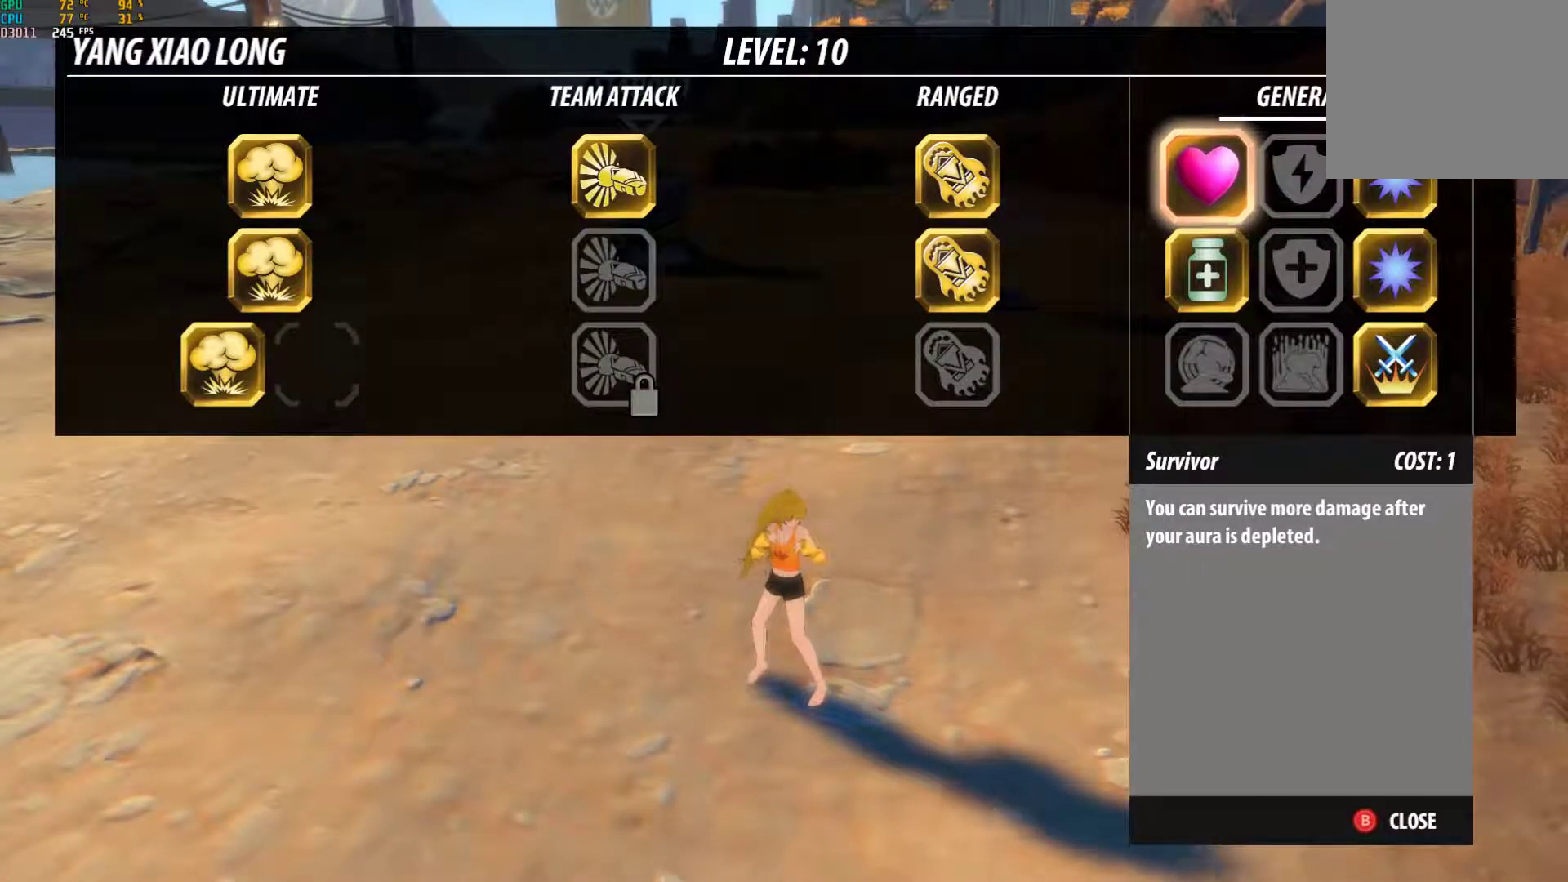
{"dt_ms": 500, "buttons": [], "left_stick": "center", "right_stick": "center", "events": []}
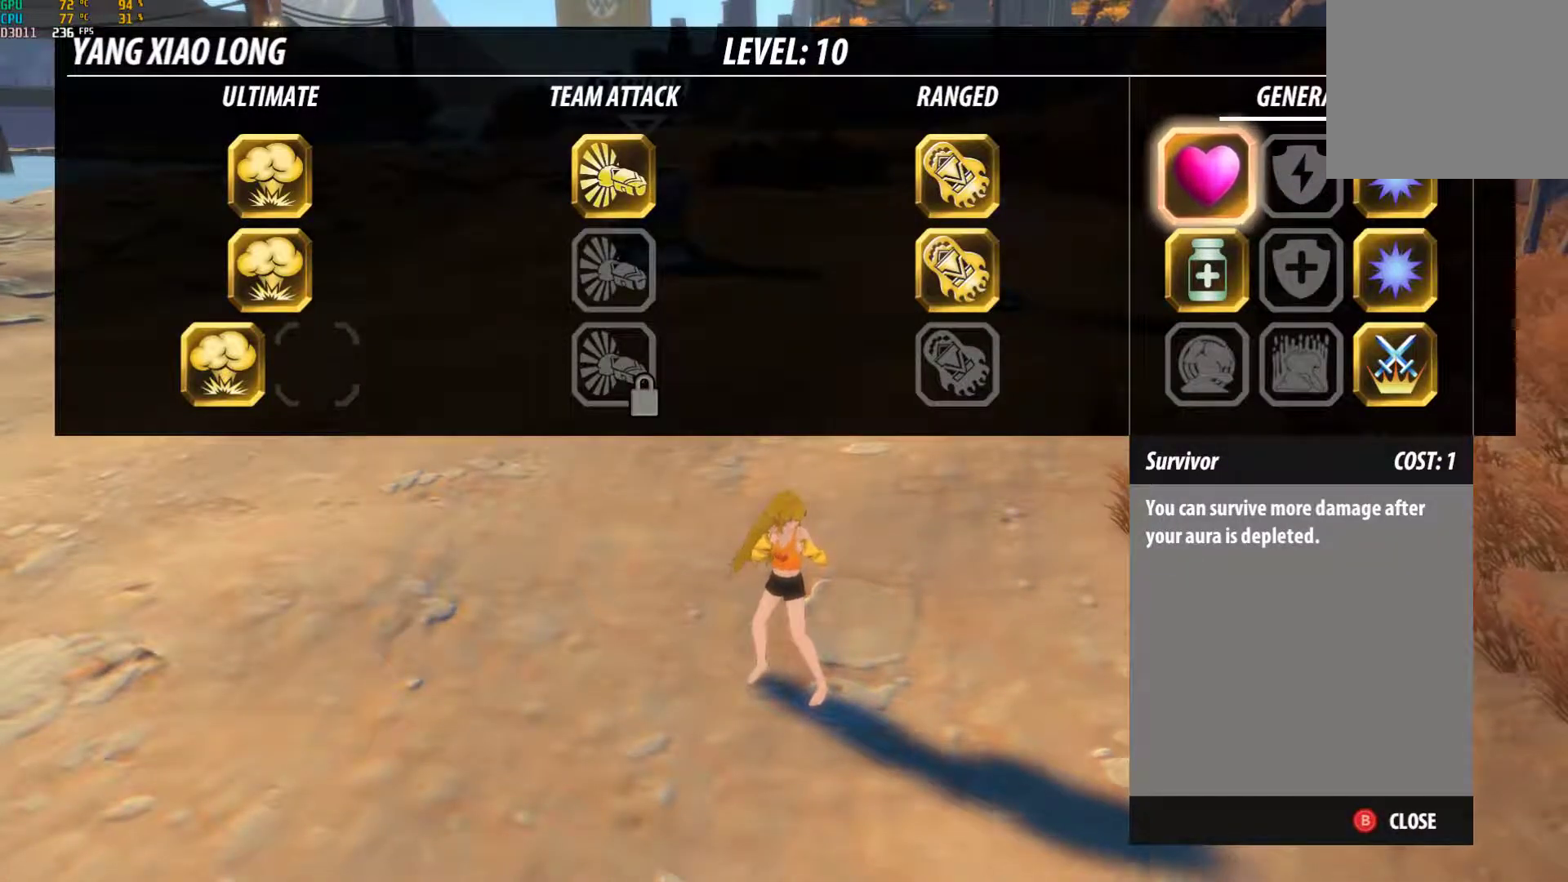
{"dt_ms": 500, "buttons": [], "left_stick": "center", "right_stick": "center", "events": []}
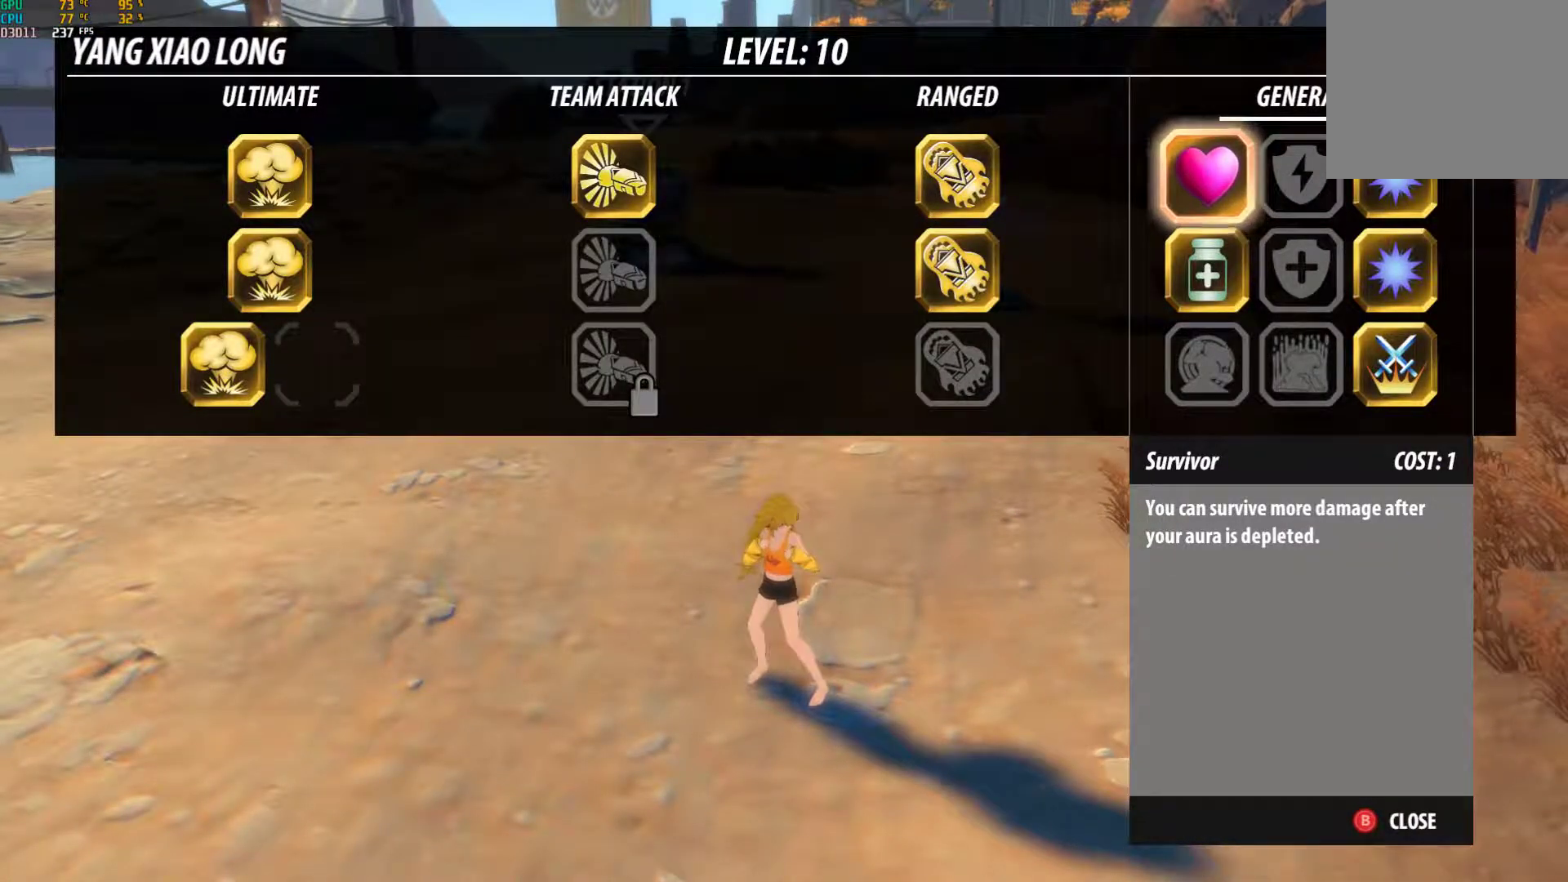
{"dt_ms": 500, "buttons": [], "left_stick": "center", "right_stick": "center", "events": [[83, "B", "down"], [250, "B", "up"]]}
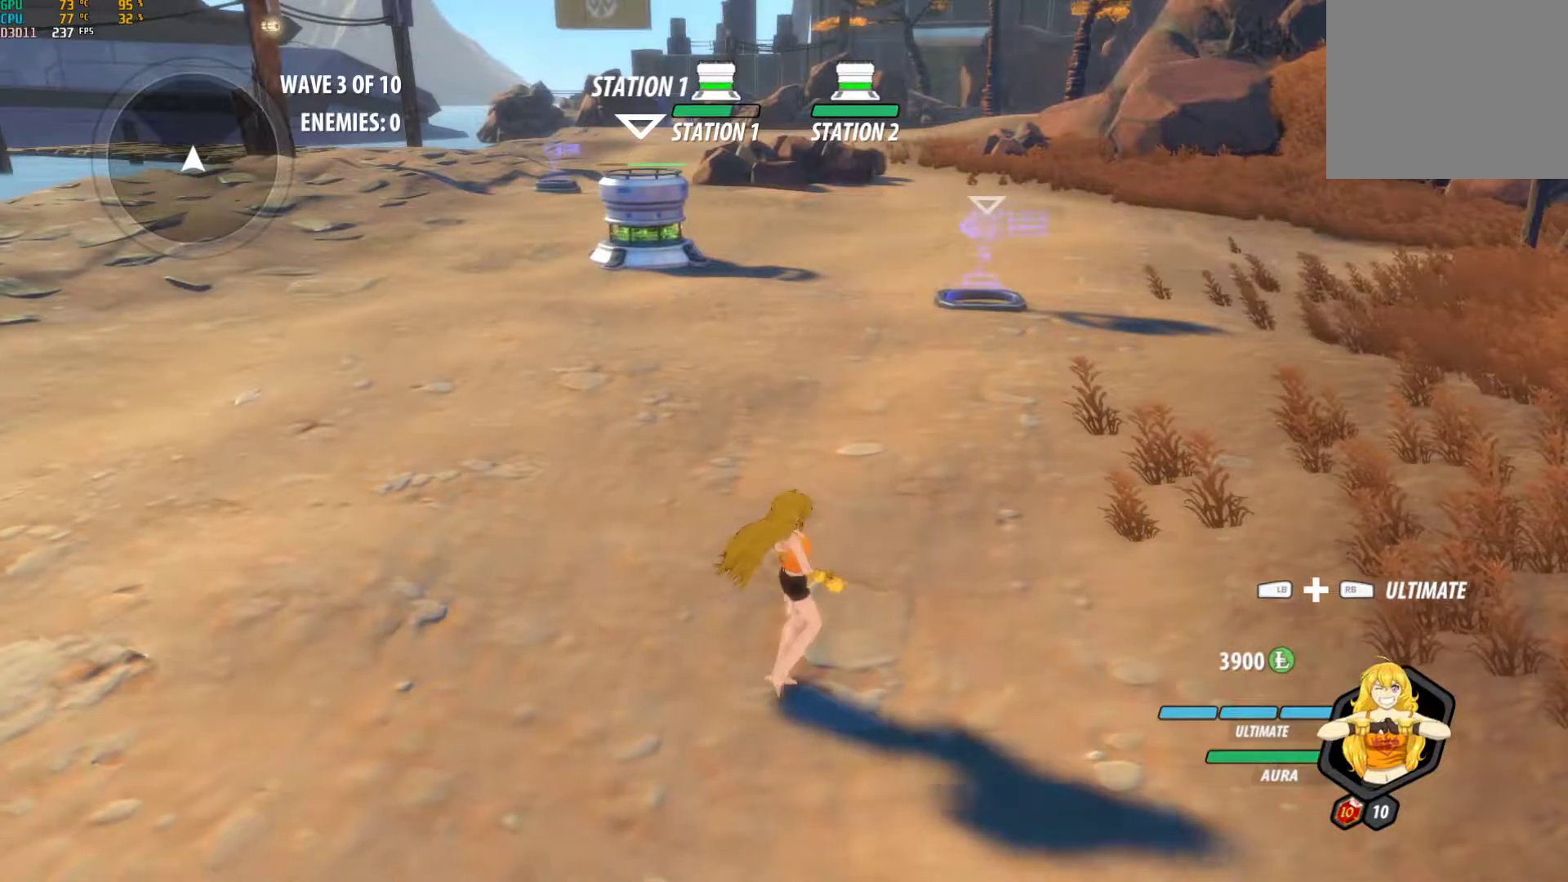
{"dt_ms": 500, "buttons": [], "left_stick": "center", "right_stick": "center", "events": [[217, "left_stick", "up-right"], [483, "left_stick", "center"]]}
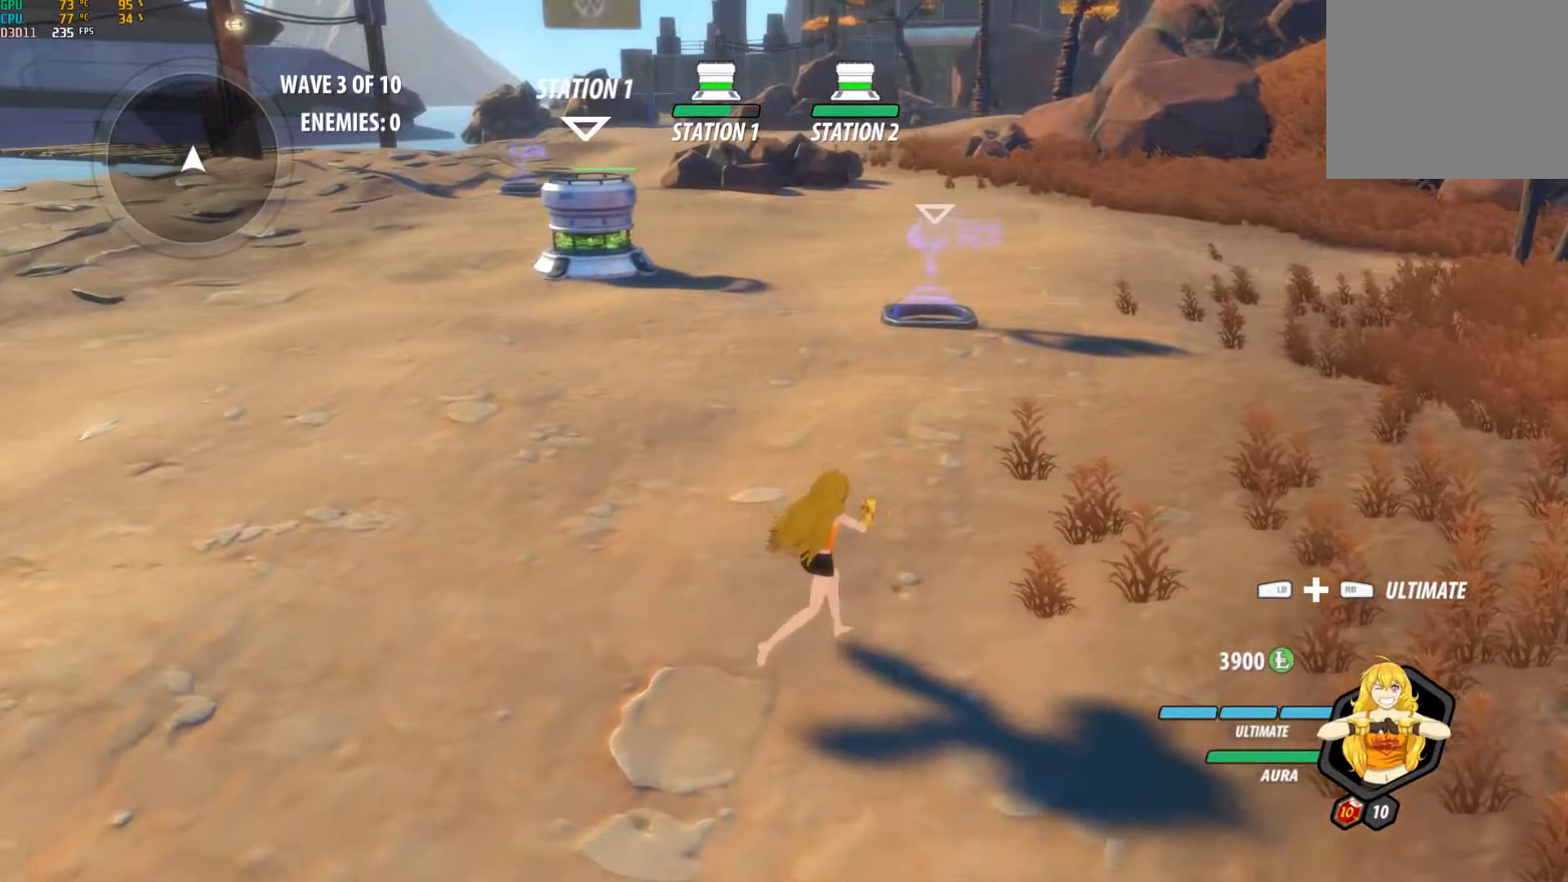
{"dt_ms": 500, "buttons": ["A", "Y"], "left_stick": "center", "right_stick": "center", "events": [[400, "A", "down"], [400, "Y", "down"]]}
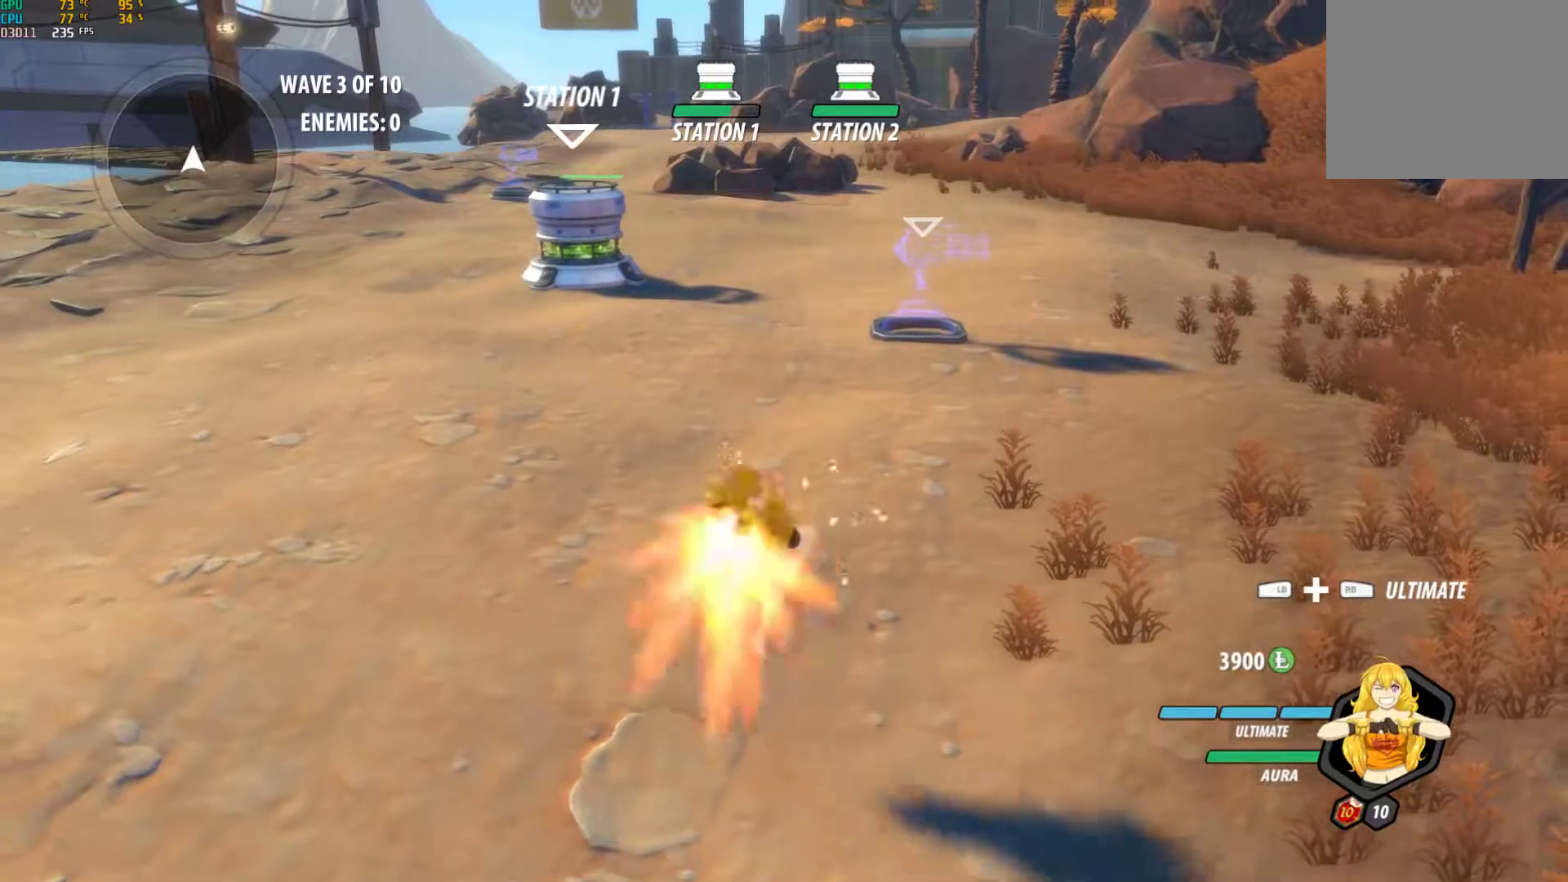
{"dt_ms": 500, "buttons": ["A", "Y"], "left_stick": "center", "right_stick": "center", "events": [[33, "A", "up"], [33, "B", "down"], [33, "Y", "up"], [117, "A", "down"], [150, "B", "up"], [150, "Y", "down"], [200, "A", "up"], [200, "Y", "up"], [250, "B", "down"], [300, "A", "down"], [300, "Y", "down"], [317, "B", "up"], [333, "A", "up"], [333, "Y", "up"], [367, "B", "down"], [433, "A", "down"], [433, "Y", "down"], [500, "B", "up"]]}
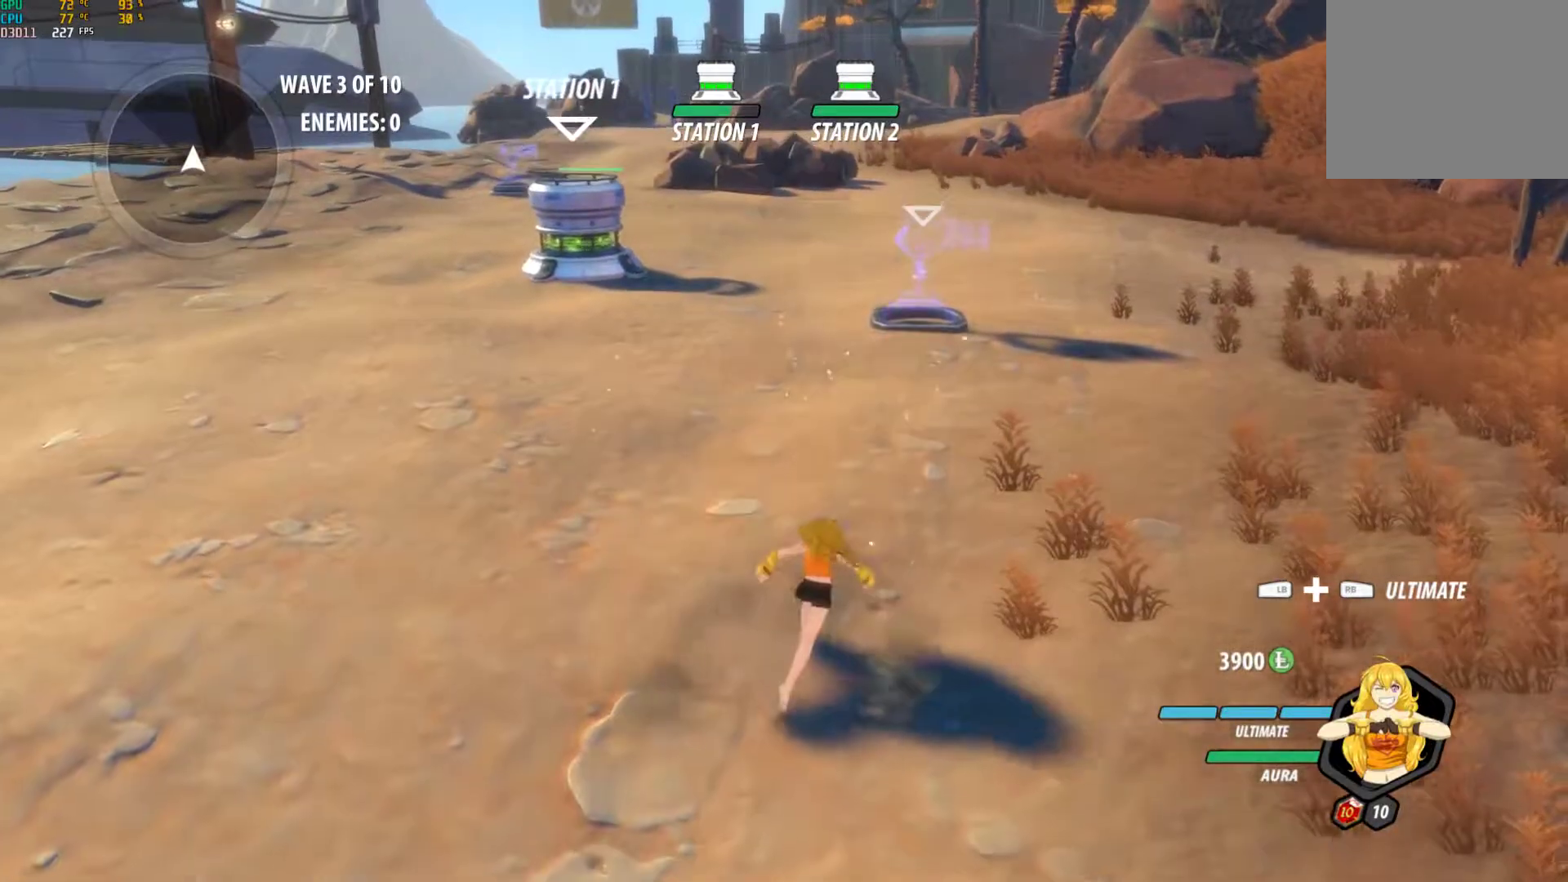
{"dt_ms": 500, "buttons": ["A"], "left_stick": "center", "right_stick": "center", "events": [[17, "A", "up"], [17, "Y", "up"], [83, "B", "down"], [183, "B", "up"], [500, "A", "down"]]}
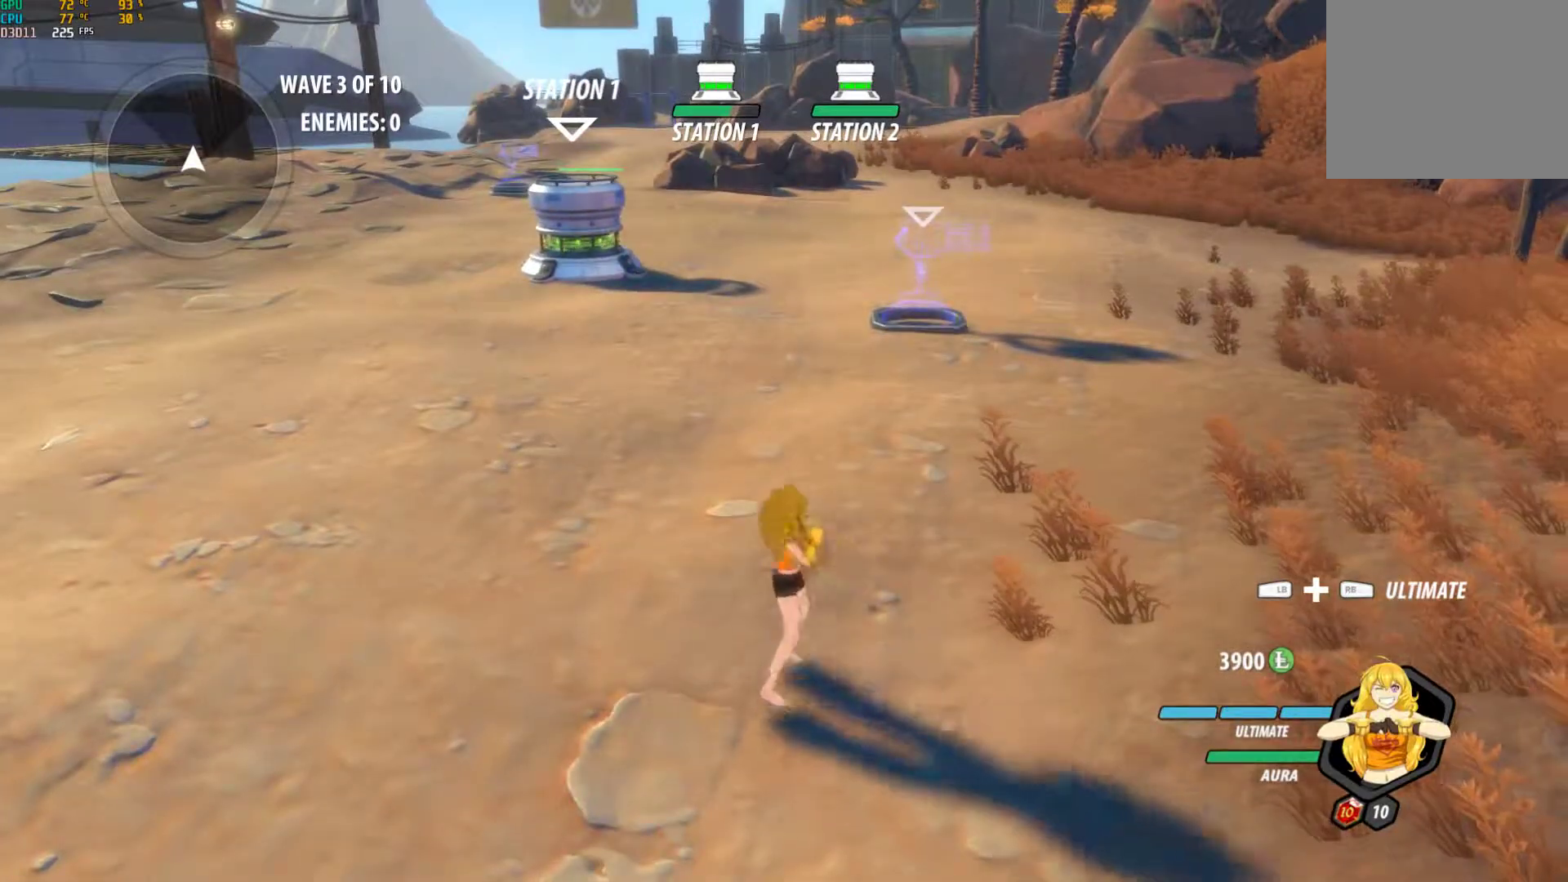
{"dt_ms": 500, "buttons": ["B"], "left_stick": "center", "right_stick": "center", "events": [[17, "Y", "down"], [117, "A", "up"], [117, "Y", "up"], [167, "B", "down"], [233, "A", "down"], [233, "Y", "down"], [267, "B", "up"], [267, "Y", "up"], [283, "A", "up"], [350, "B", "down"], [400, "A", "down"], [400, "Y", "down"], [433, "B", "up"], [450, "Y", "up"], [467, "A", "up"], [500, "B", "down"]]}
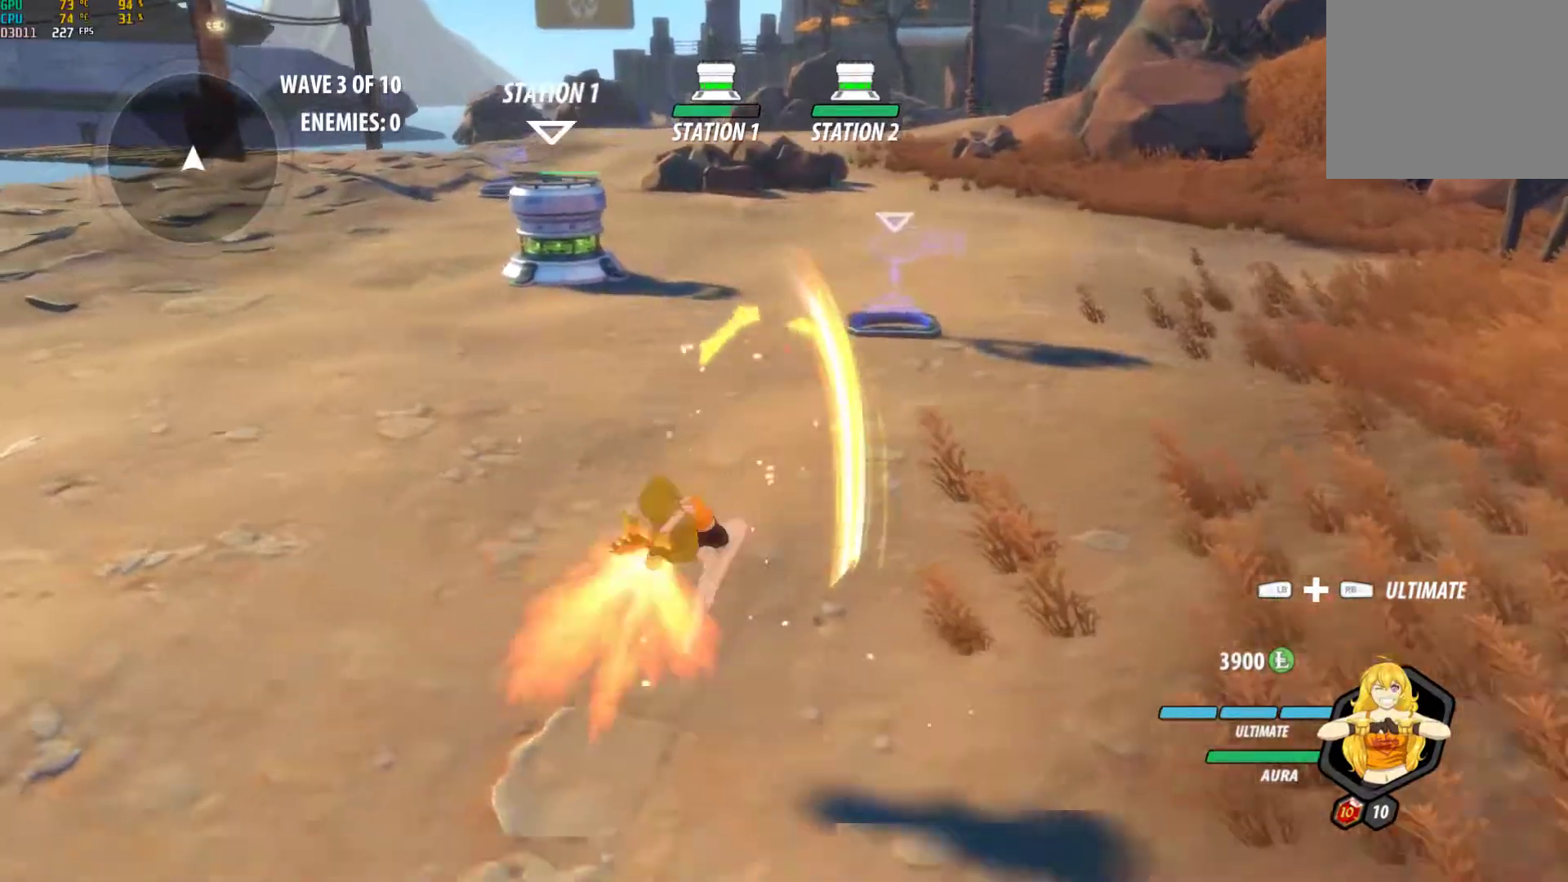
{"dt_ms": 500, "buttons": ["A", "Y"], "left_stick": "center", "right_stick": "center", "events": [[83, "A", "down"], [83, "Y", "down"], [117, "B", "up"], [117, "Y", "up"], [150, "A", "up"], [217, "B", "down"], [267, "A", "down"], [267, "Y", "down"], [300, "B", "up"], [333, "A", "up"], [333, "Y", "up"], [383, "B", "down"], [433, "A", "down"], [467, "Y", "down"], [500, "B", "up"]]}
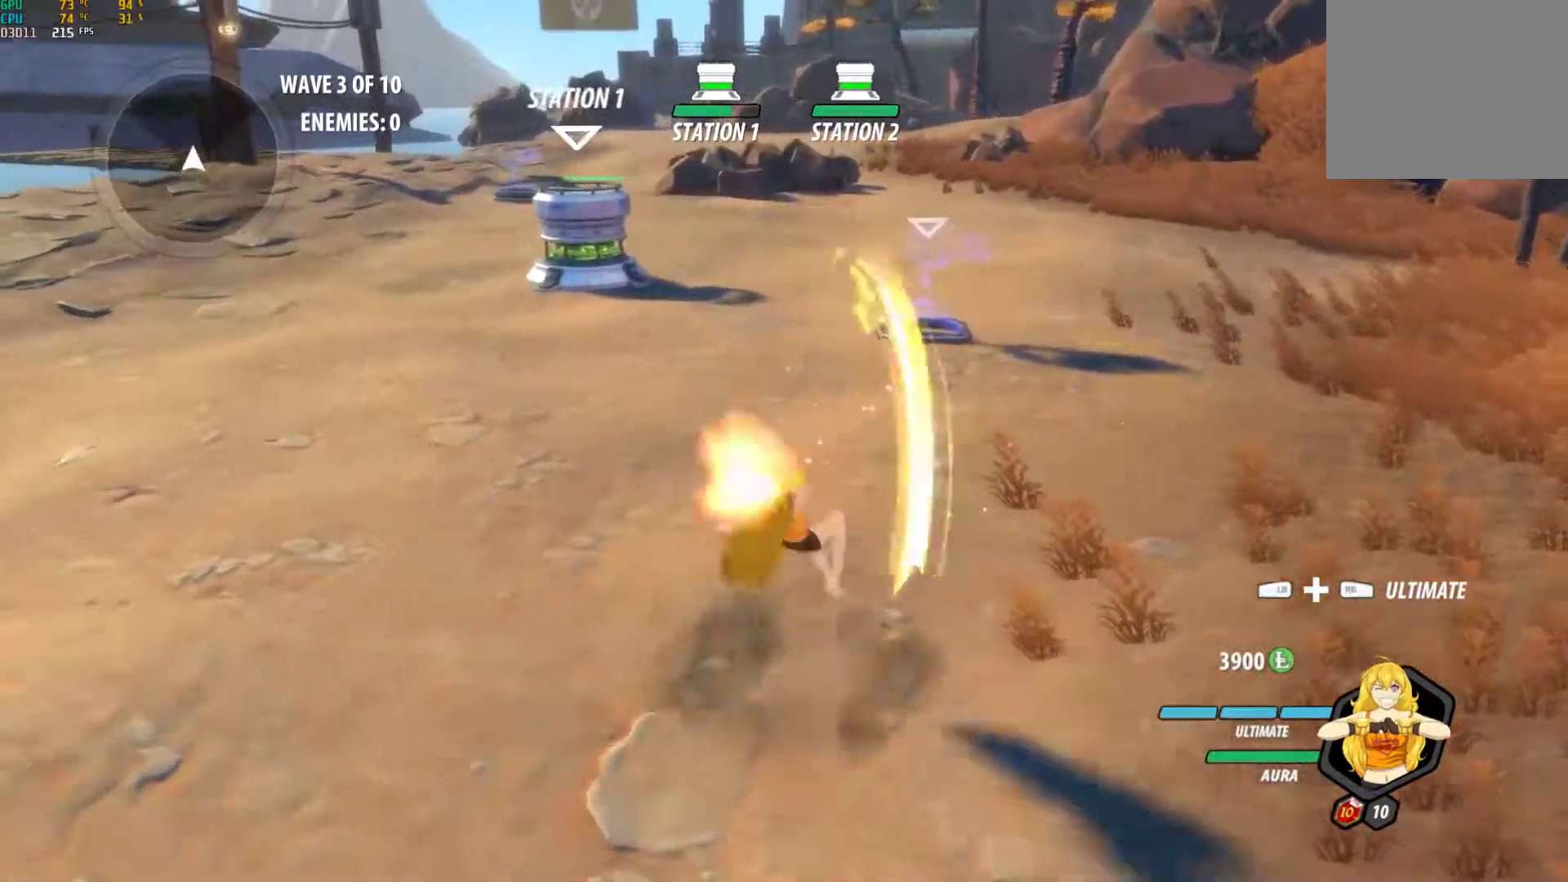
{"dt_ms": 500, "buttons": ["B"], "left_stick": "center", "right_stick": "center", "events": [[17, "Y", "up"], [33, "A", "up"], [83, "B", "down"], [133, "A", "down"], [150, "Y", "down"], [183, "B", "up"], [217, "A", "up"], [217, "Y", "up"], [267, "B", "down"], [333, "A", "down"], [333, "Y", "down"], [367, "B", "up"], [383, "Y", "up"], [400, "A", "up"], [467, "B", "down"]]}
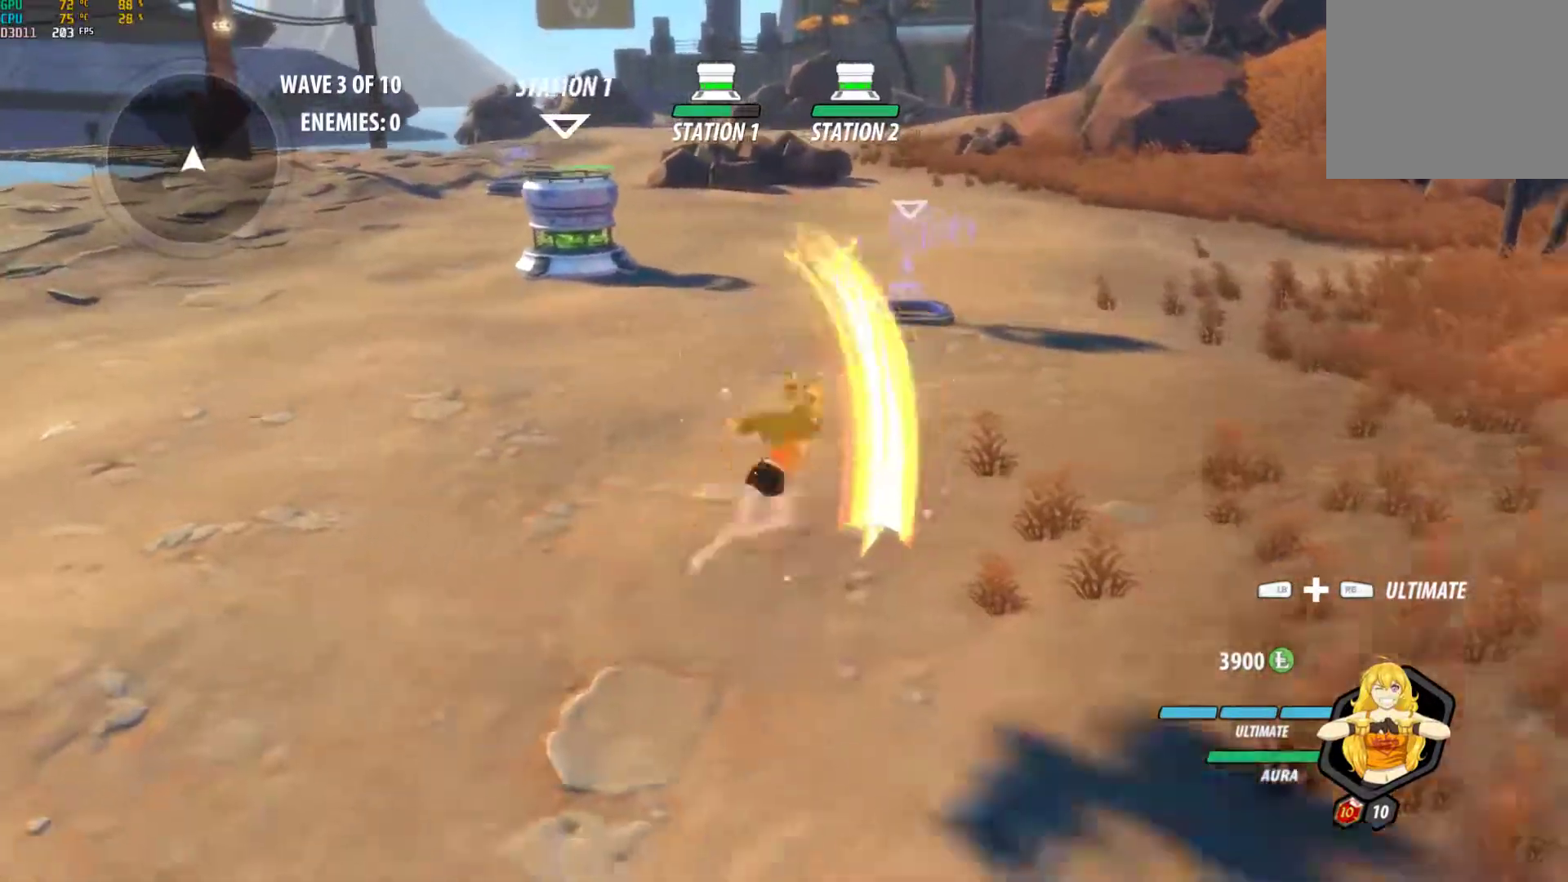
{"dt_ms": 500, "buttons": ["B"], "left_stick": "center", "right_stick": "center", "events": [[17, "A", "down"], [17, "Y", "down"], [67, "B", "up"], [100, "A", "up"], [100, "Y", "up"], [150, "B", "down"], [233, "Y", "down"], [267, "B", "up"], [300, "Y", "up"], [367, "B", "down"]]}
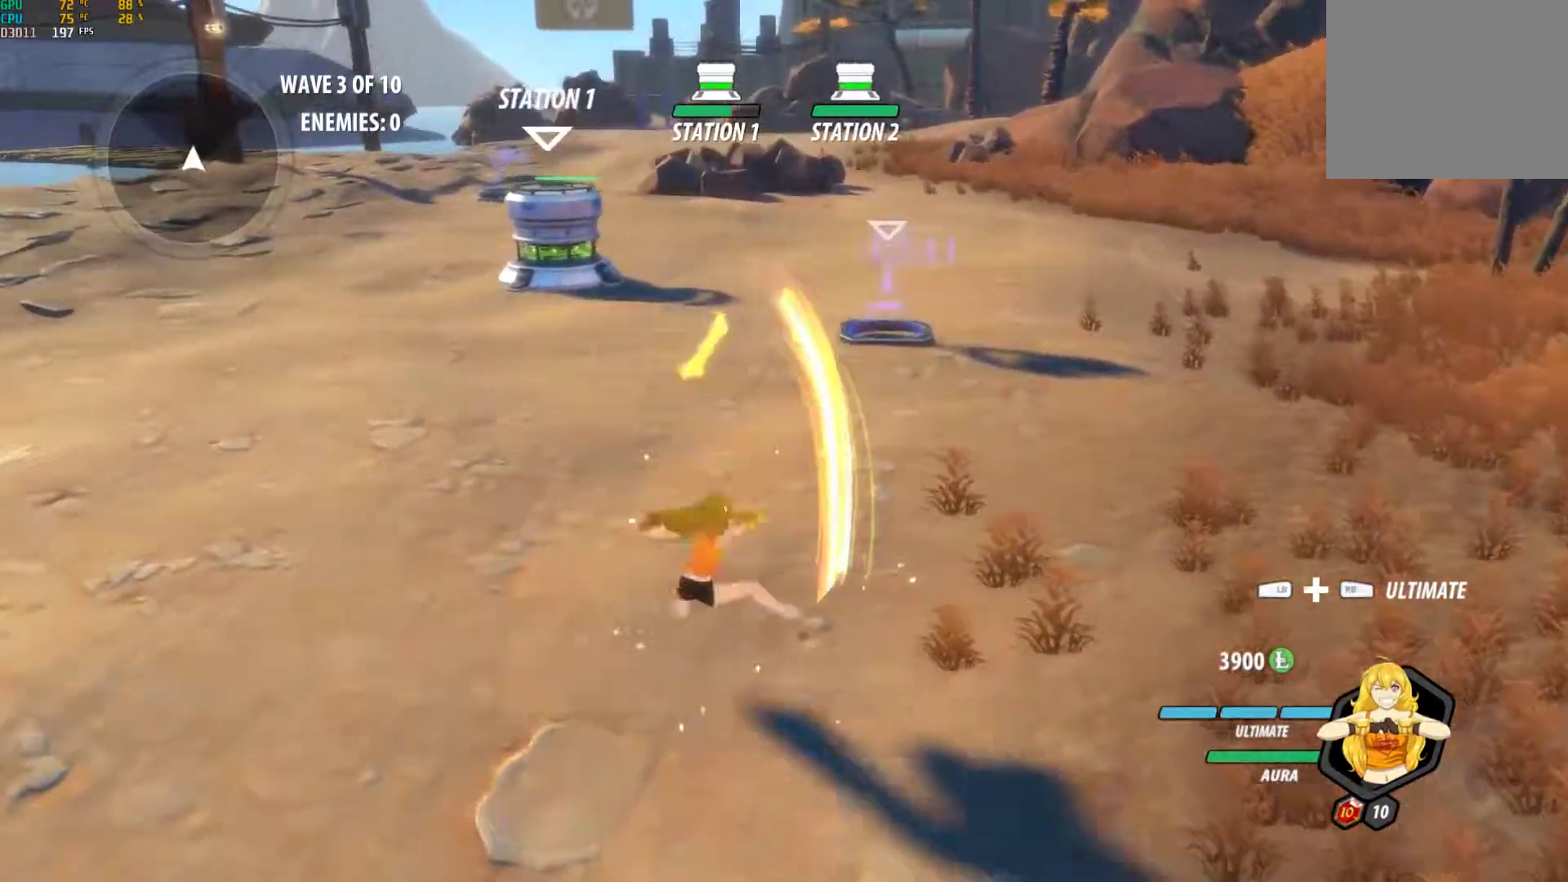
{"dt_ms": 1000, "buttons": ["Y"], "left_stick": "down-right", "right_stick": "center", "events": [[33, "B", "up"], [483, "right_stick", "down-left"], [550, "right_stick", "center"], [783, "left_stick", "down-right"], [800, "A", "down"], [850, "B", "down"], [867, "L1", "down"], [867, "Y", "down"], [900, "A", "up"], [917, "B", "up"], [983, "L1", "up"]]}
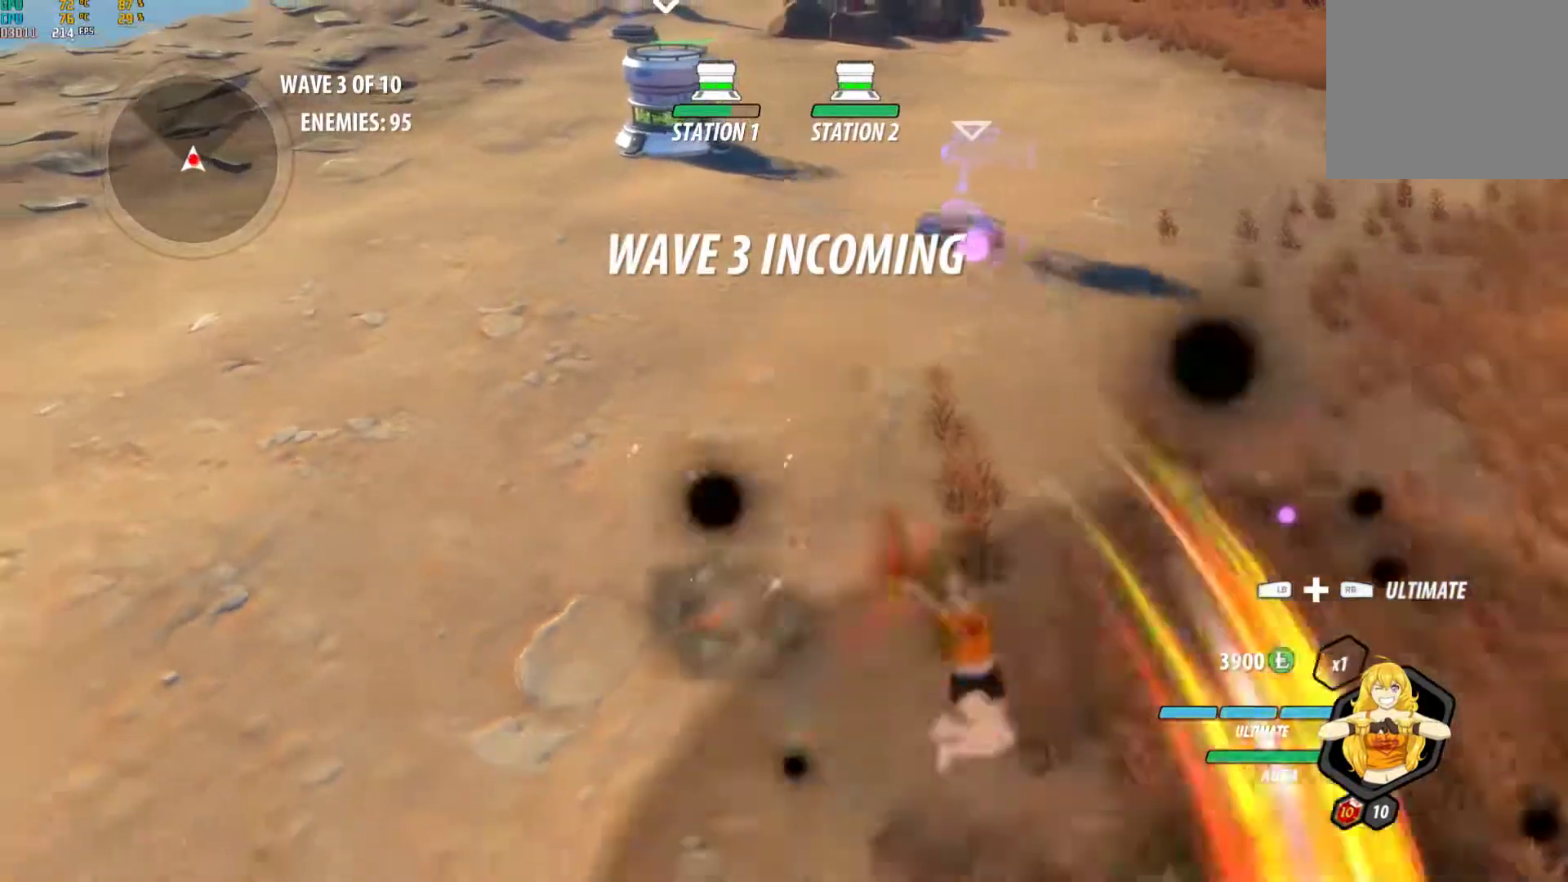
{"dt_ms": 500, "buttons": ["Y"], "left_stick": "center", "right_stick": "center"}
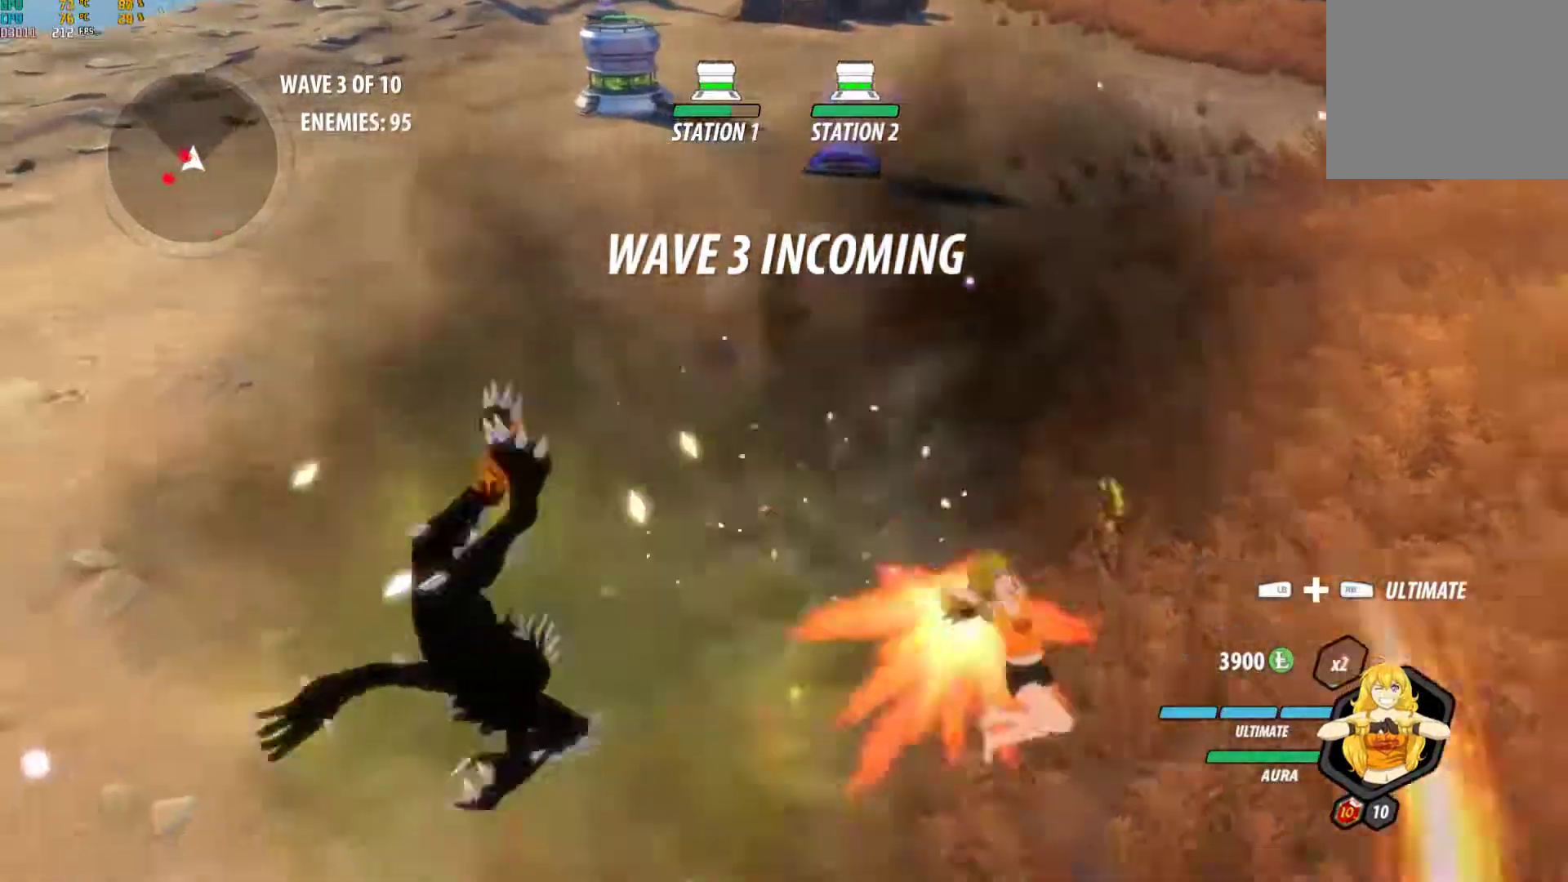
{"dt_ms": 500, "buttons": ["Y", "L1"], "left_stick": "up-left", "right_stick": "center", "events": [[33, "B", "down"], [33, "Y", "up"], [67, "left_stick", "left"], [100, "B", "up"], [133, "A", "down"], [150, "L1", "down"], [183, "A", "up"], [183, "Y", "down"], [300, "L1", "up"], [317, "Y", "up"], [333, "B", "down"], [333, "left_stick", "up-left"], [383, "B", "up"], [433, "A", "down"], [450, "L1", "down"], [467, "A", "up"], [467, "Y", "down"]]}
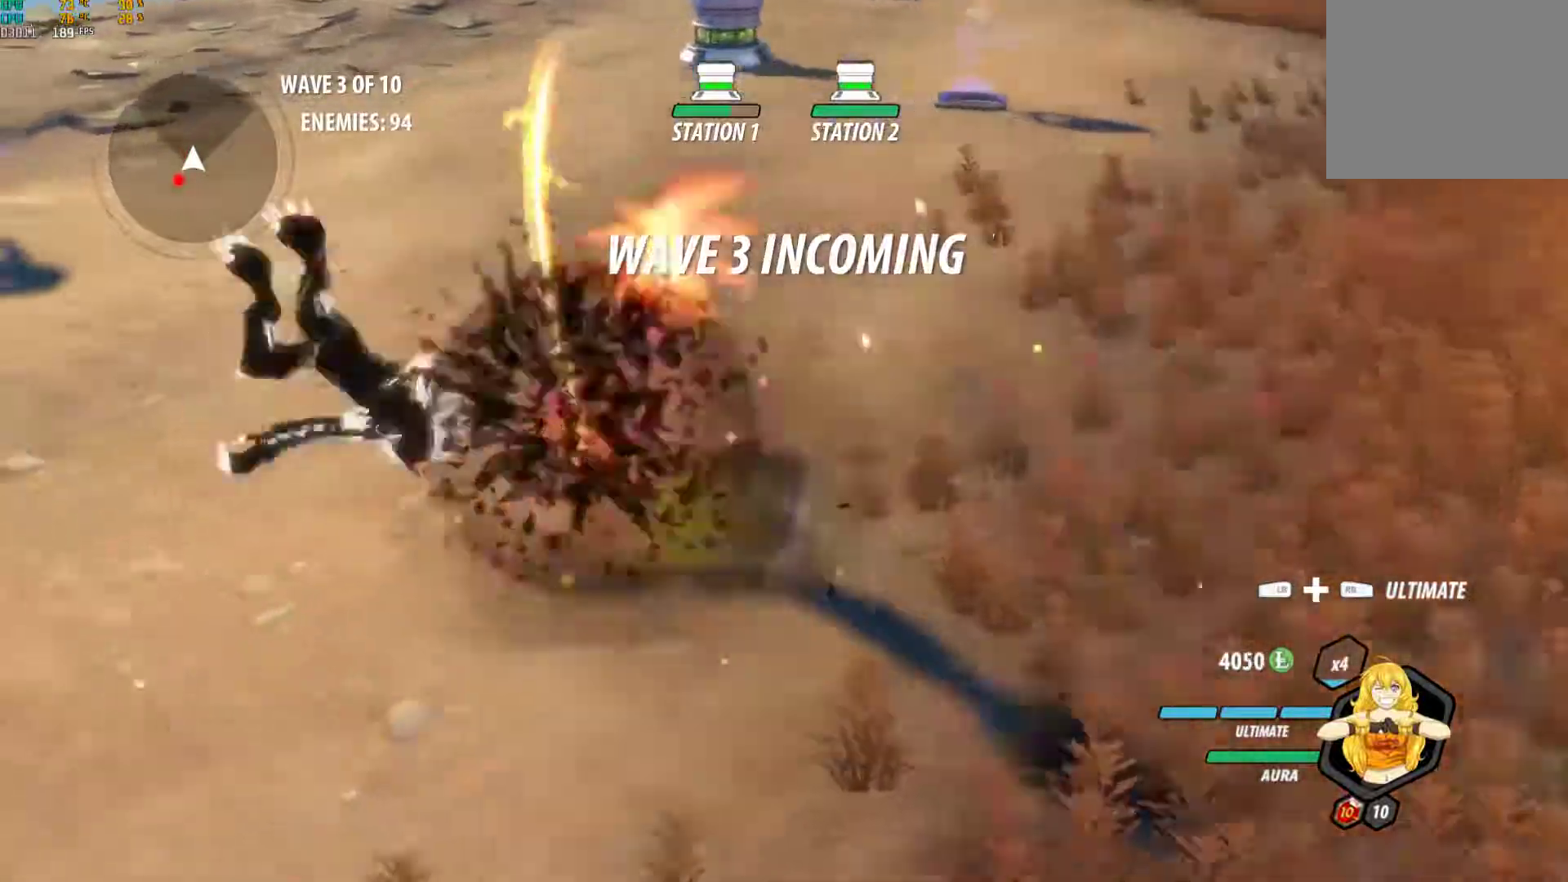
{"dt_ms": 500, "buttons": ["Y", "L1"], "left_stick": "down", "right_stick": "center", "events": [[67, "B", "down"], [67, "L1", "up"], [67, "Y", "up"], [150, "B", "up"], [183, "left_stick", "down-left"], [200, "A", "down"], [217, "L1", "down"], [250, "A", "up"], [250, "Y", "down"], [350, "left_stick", "down"], [367, "B", "down"], [367, "L1", "up"], [367, "Y", "up"], [400, "B", "up"], [450, "A", "down"], [467, "L1", "down"], [500, "A", "up"], [500, "Y", "down"]]}